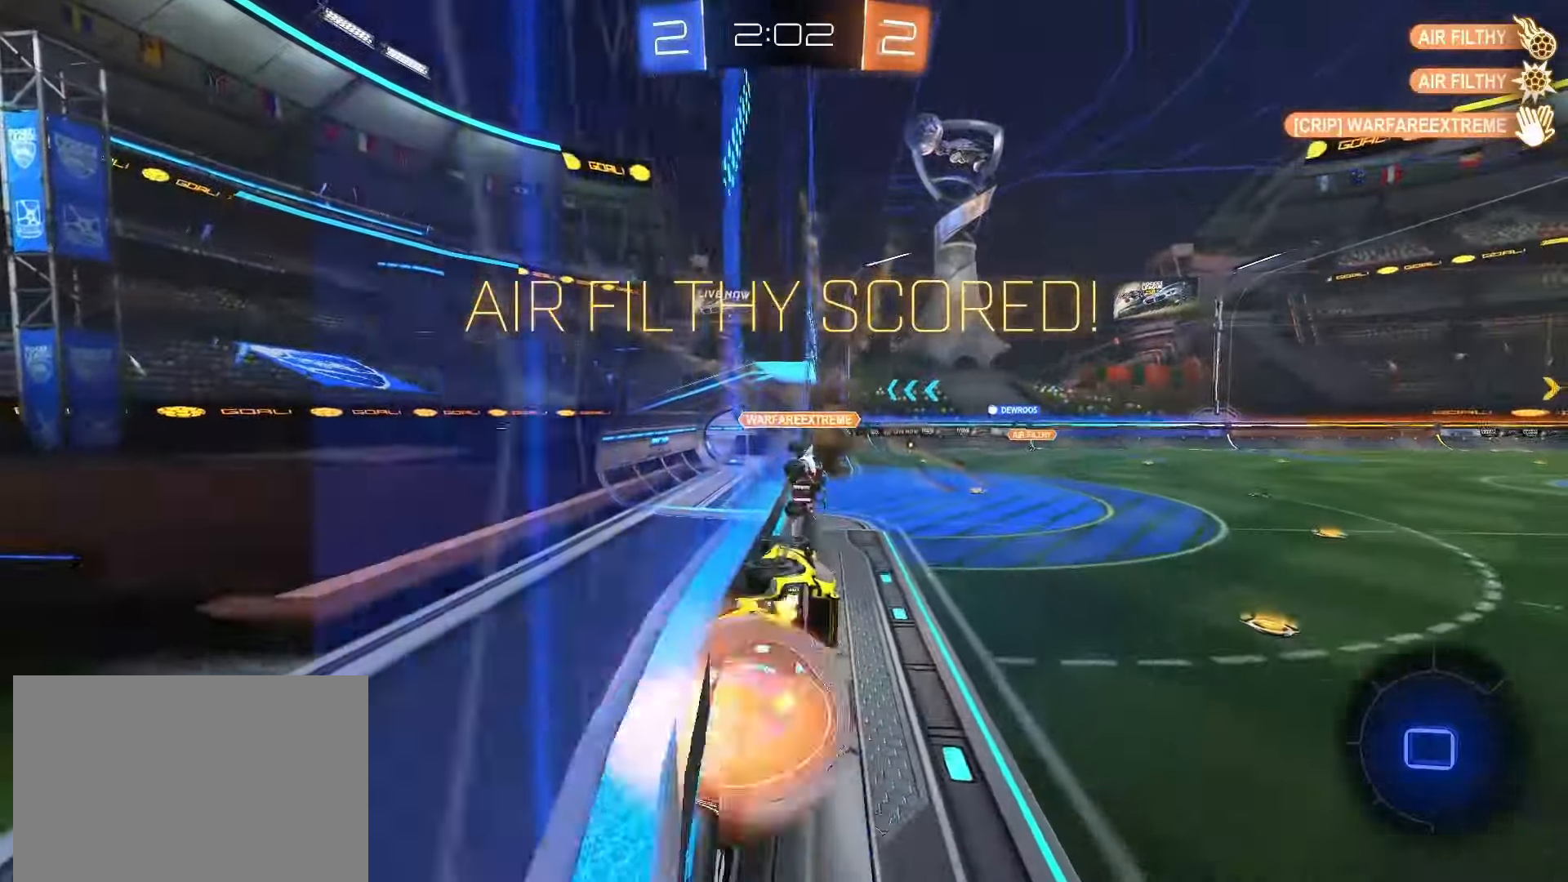
Gameplay with a controller (PlayStation layout); each line is a JSON object with the inputs held at the frame after it (dt_ms = milliseconds from this image to that frame). "events" lists button and stick changes between this image and that frame as [ms after this image, input, new state], when the widget could be followed in between. Not read: L3 R3 SELECT.
{"dt_ms": 500, "buttons": [], "left_stick": "up-left", "right_stick": "center", "events": [[33, "CROSS", "up"], [83, "CROSS", "down"], [150, "CROSS", "up"], [233, "CROSS", "down"], [267, "CROSS", "up"], [333, "CROSS", "down"], [383, "CROSS", "up"], [467, "CROSS", "down"], [500, "CROSS", "up"]]}
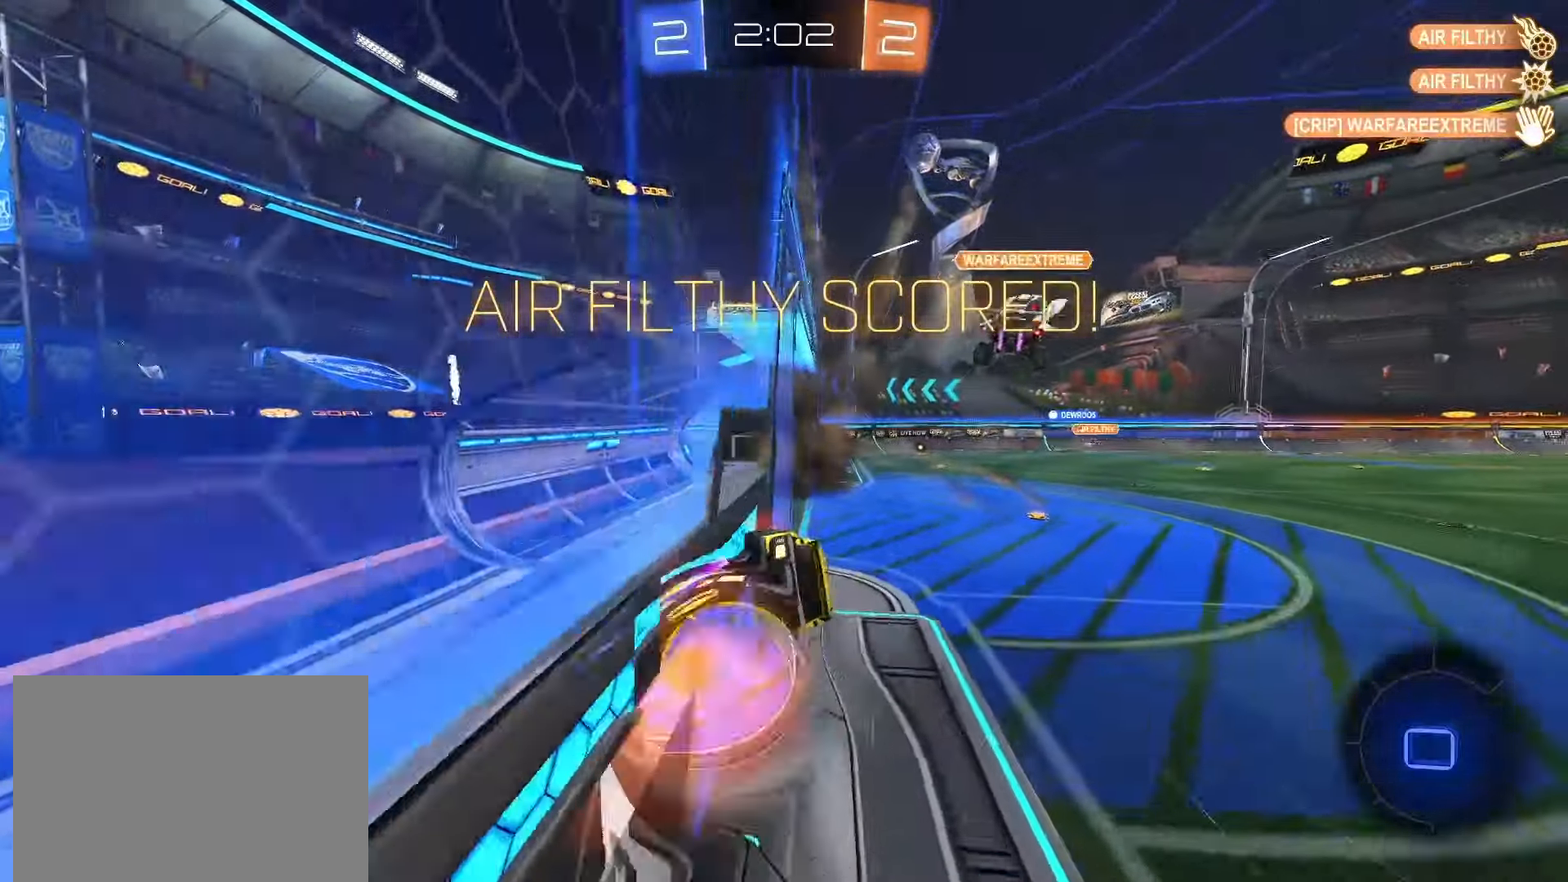
{"dt_ms": 500, "buttons": ["CROSS"], "left_stick": "up-right", "right_stick": "center", "events": [[83, "CROSS", "down"], [133, "CROSS", "up"], [200, "CROSS", "down"], [250, "left_stick", "up-right"], [267, "CROSS", "up"], [333, "CROSS", "down"], [400, "CROSS", "up"], [467, "CROSS", "down"]]}
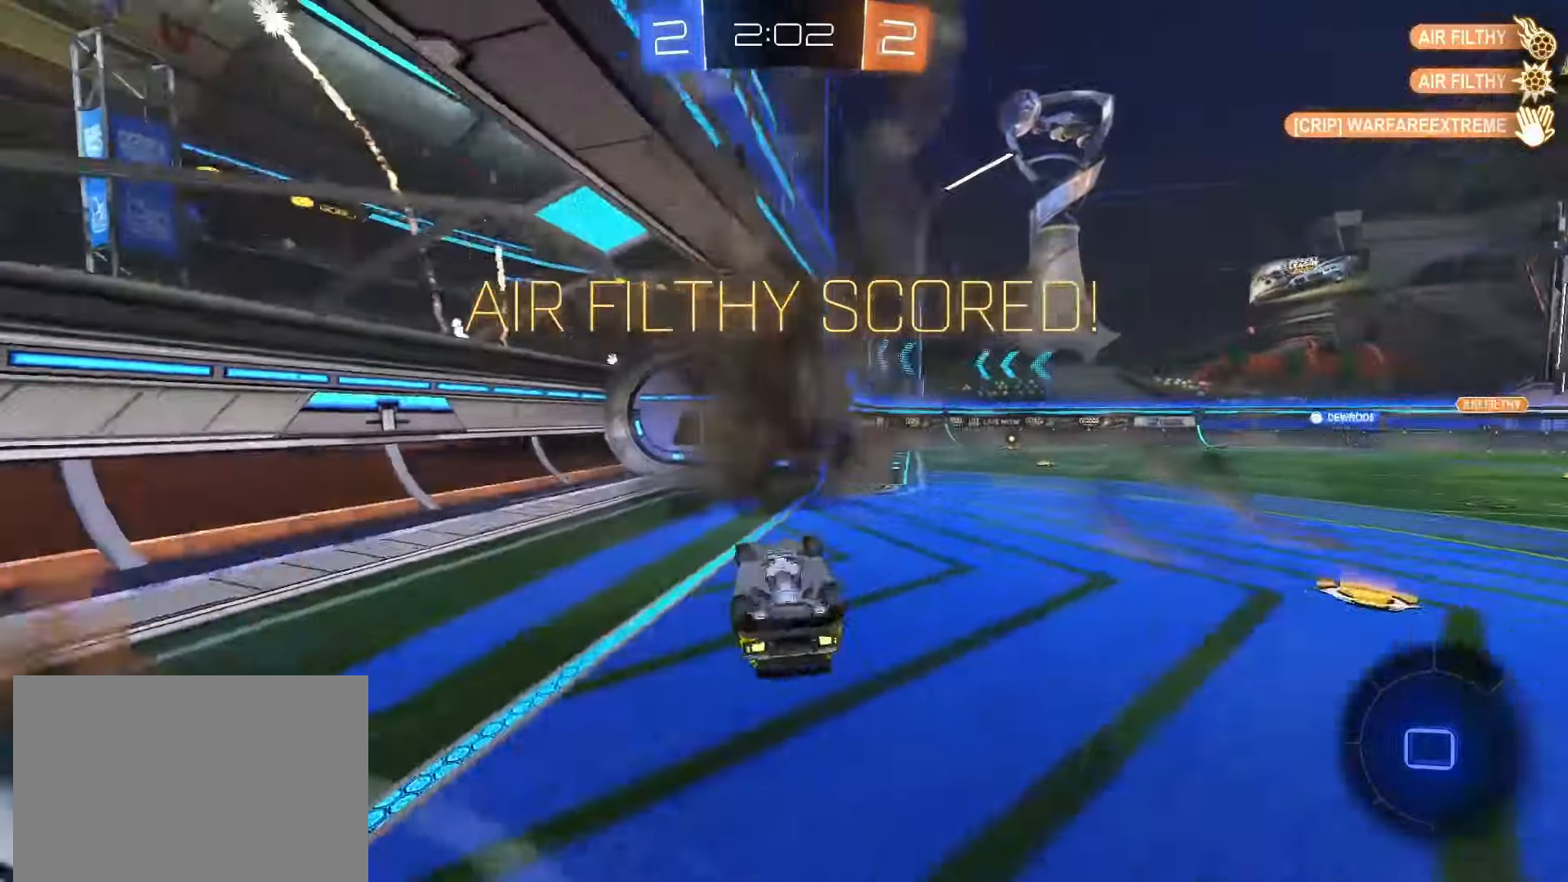
{"dt_ms": 1000, "buttons": [], "left_stick": "center", "right_stick": "center"}
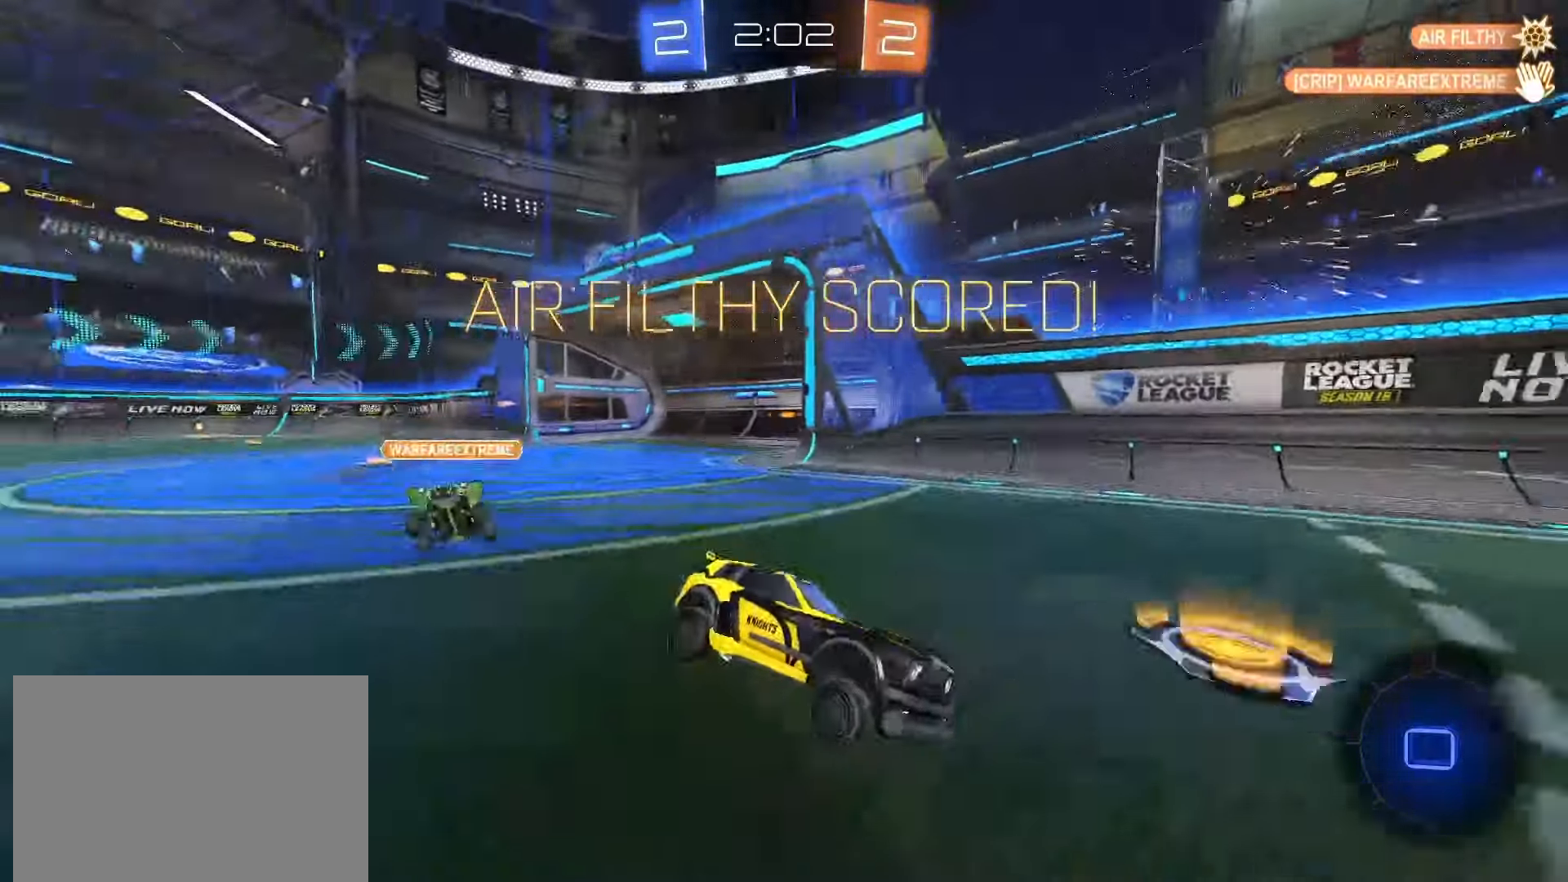
{"dt_ms": 500, "buttons": ["CROSS"], "left_stick": "center", "right_stick": "center", "events": [[17, "CROSS", "down"], [117, "CROSS", "up"], [150, "left_stick", "up"], [200, "CROSS", "down"], [267, "CROSS", "up"], [283, "left_stick", "center"], [350, "CROSS", "down"], [417, "CROSS", "up"], [500, "CROSS", "down"]]}
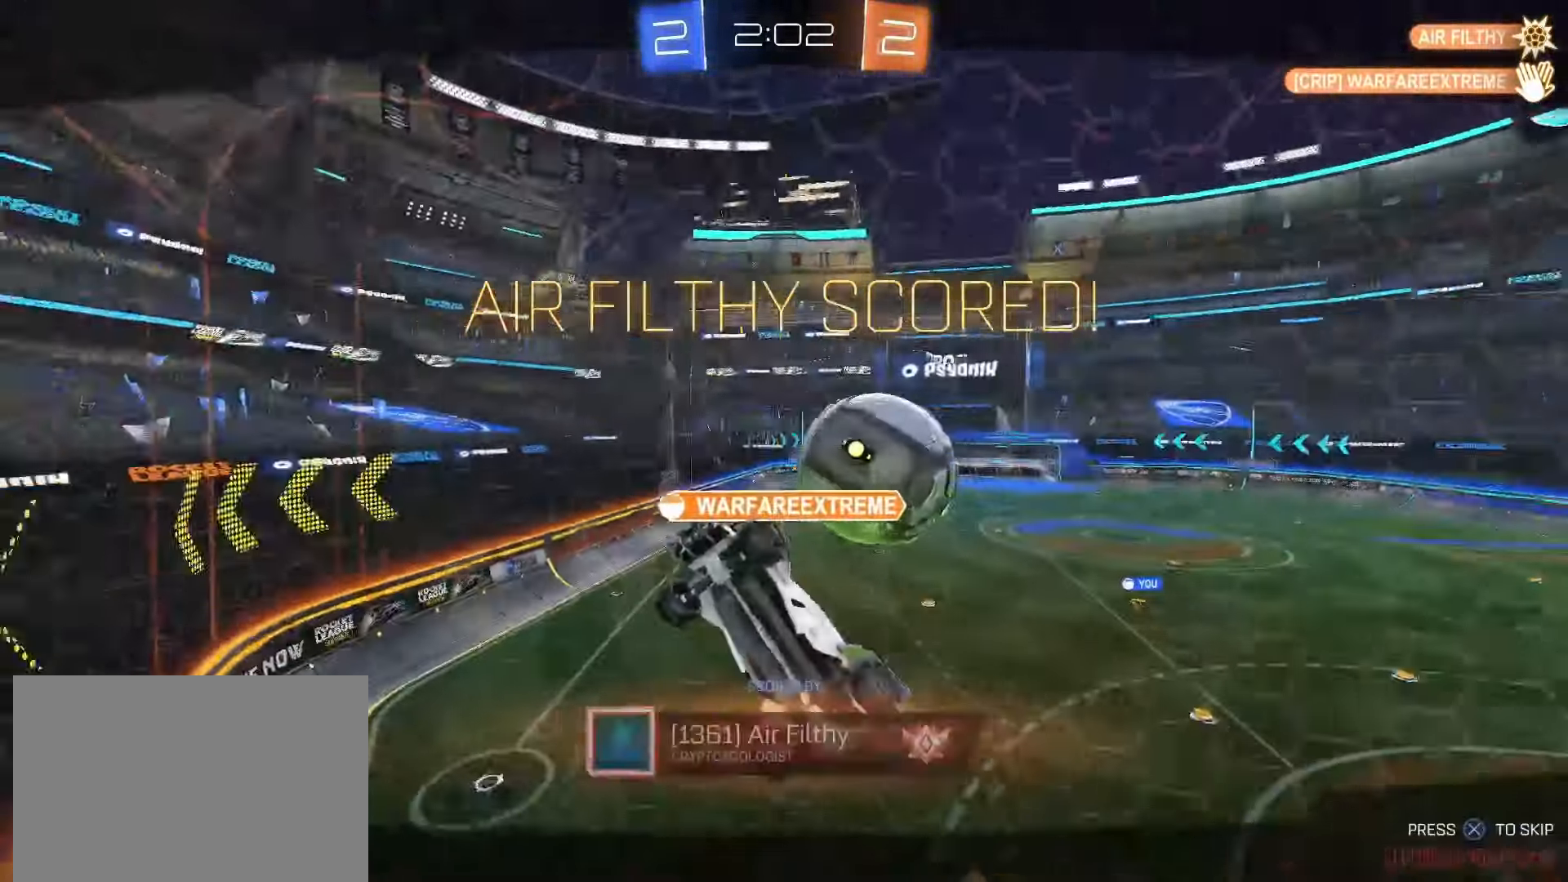
{"dt_ms": 500, "buttons": [], "left_stick": "center", "right_stick": "center"}
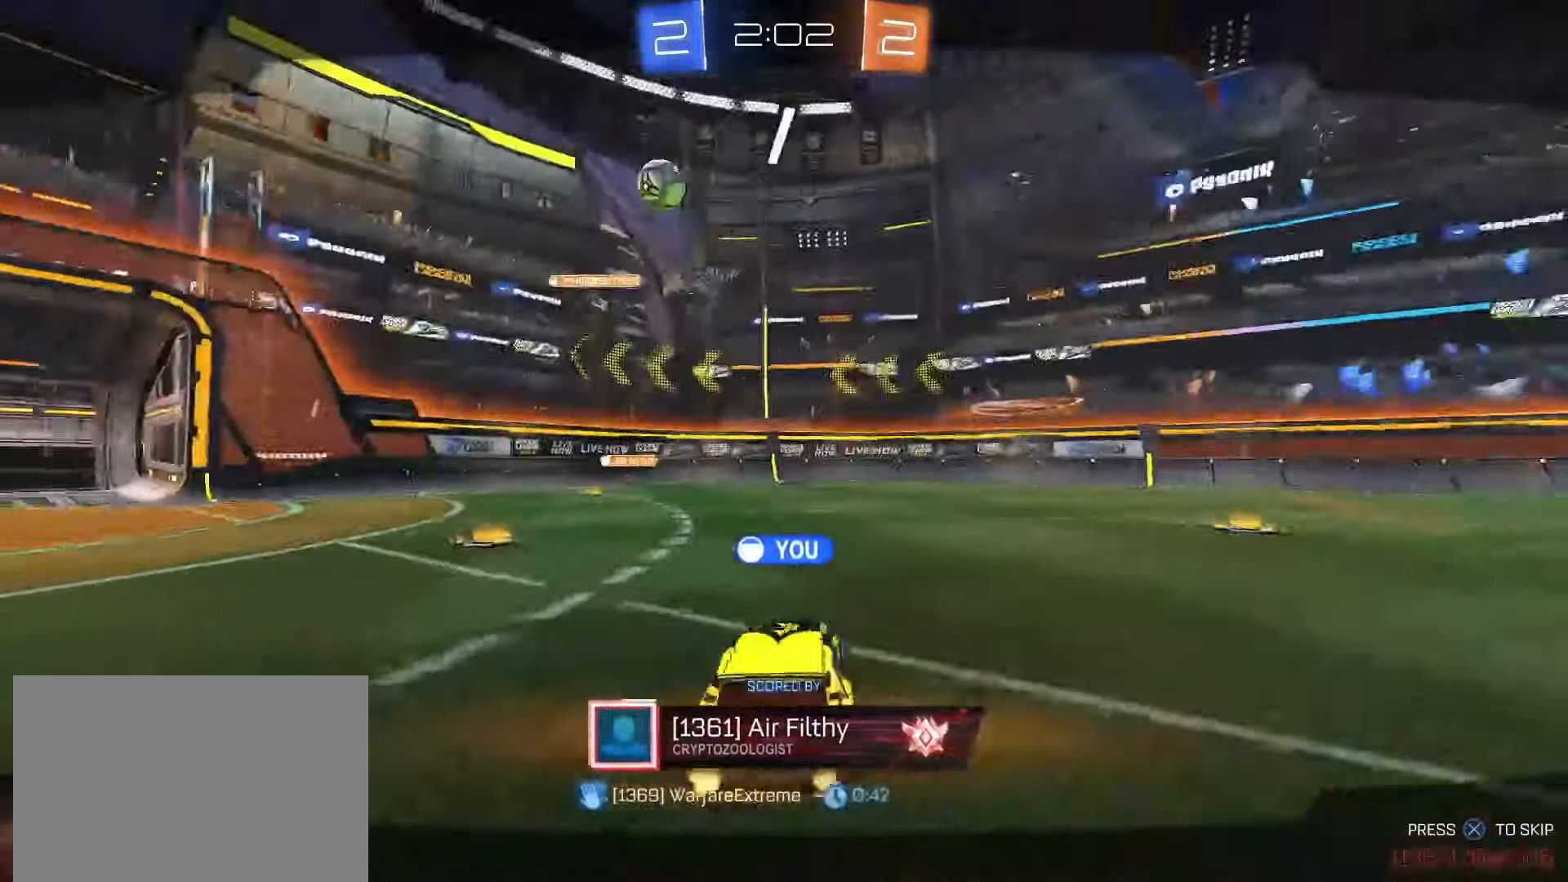
{"dt_ms": 500, "buttons": [], "left_stick": "center", "right_stick": "center", "events": []}
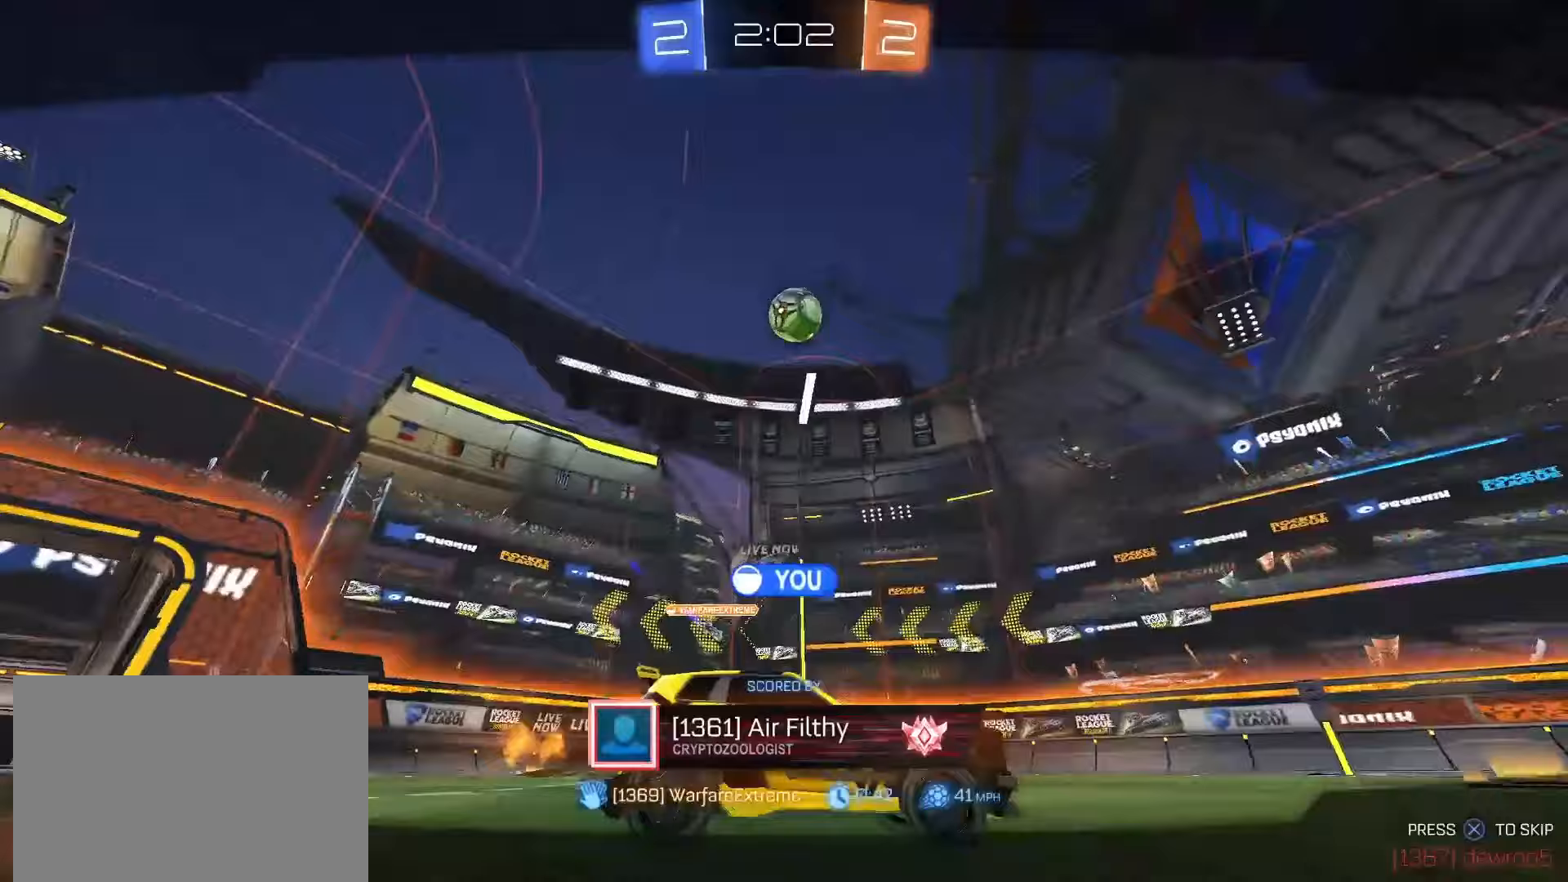
{"dt_ms": 500, "buttons": [], "left_stick": "center", "right_stick": "center", "events": []}
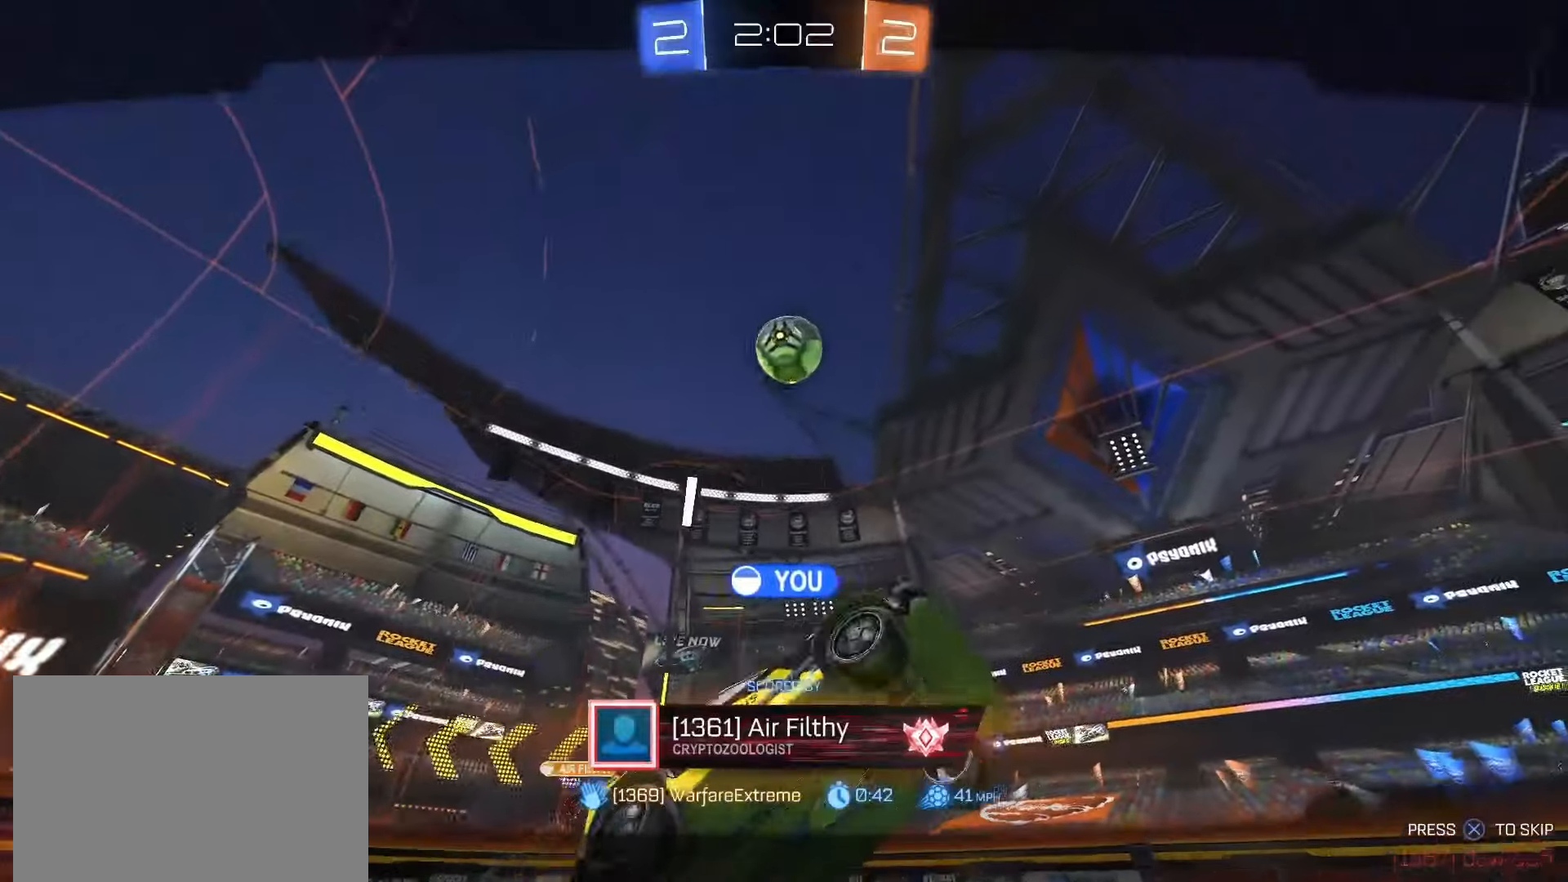
{"dt_ms": 500, "buttons": [], "left_stick": "center", "right_stick": "center", "events": []}
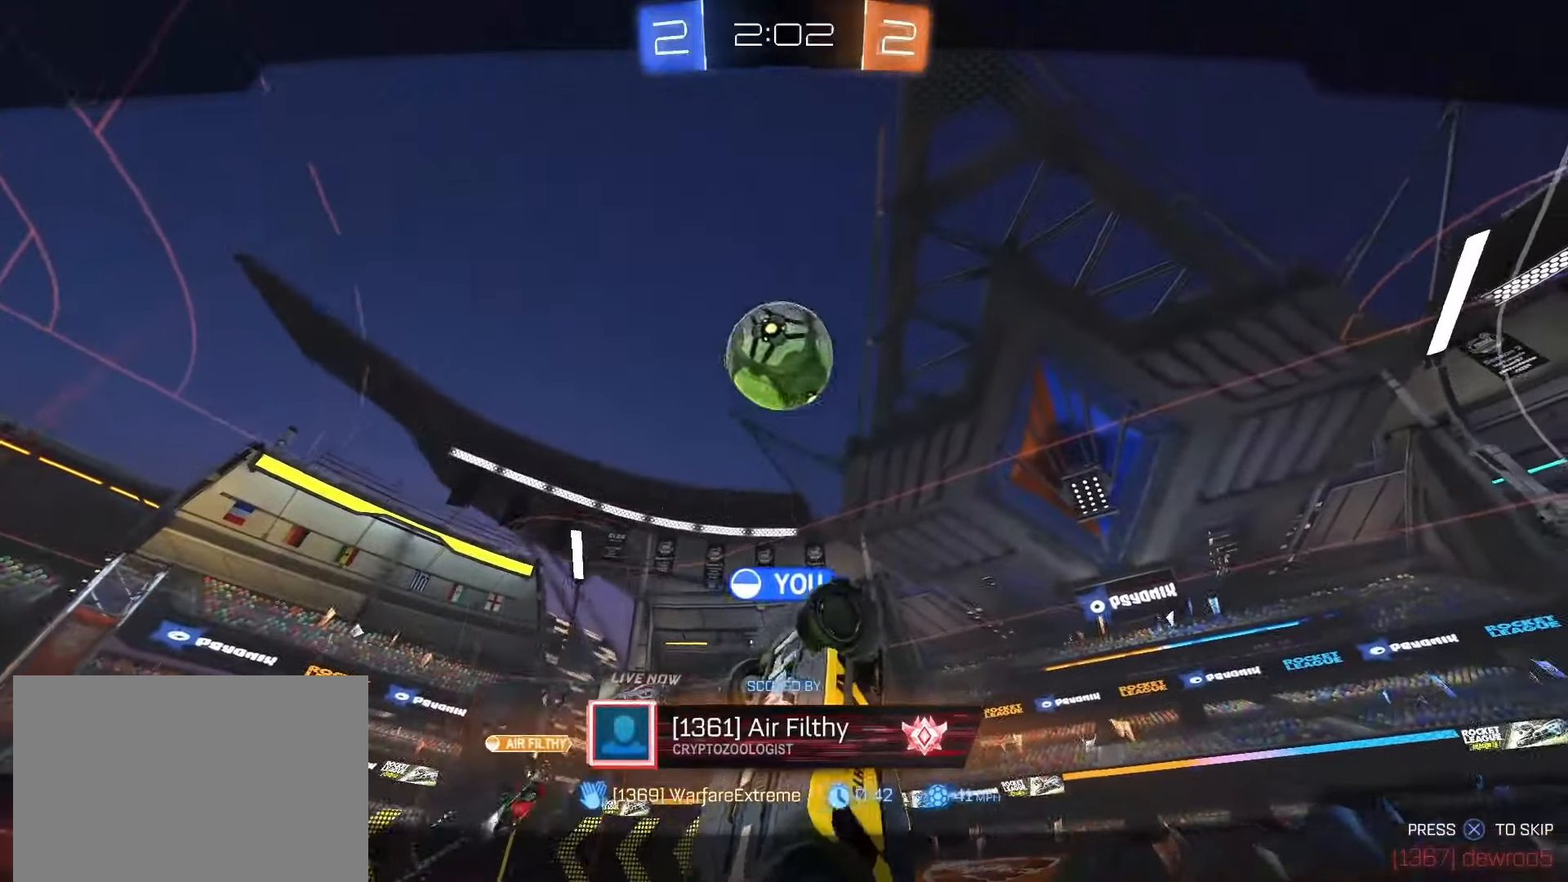
{"dt_ms": 500, "buttons": [], "left_stick": "center", "right_stick": "center", "events": []}
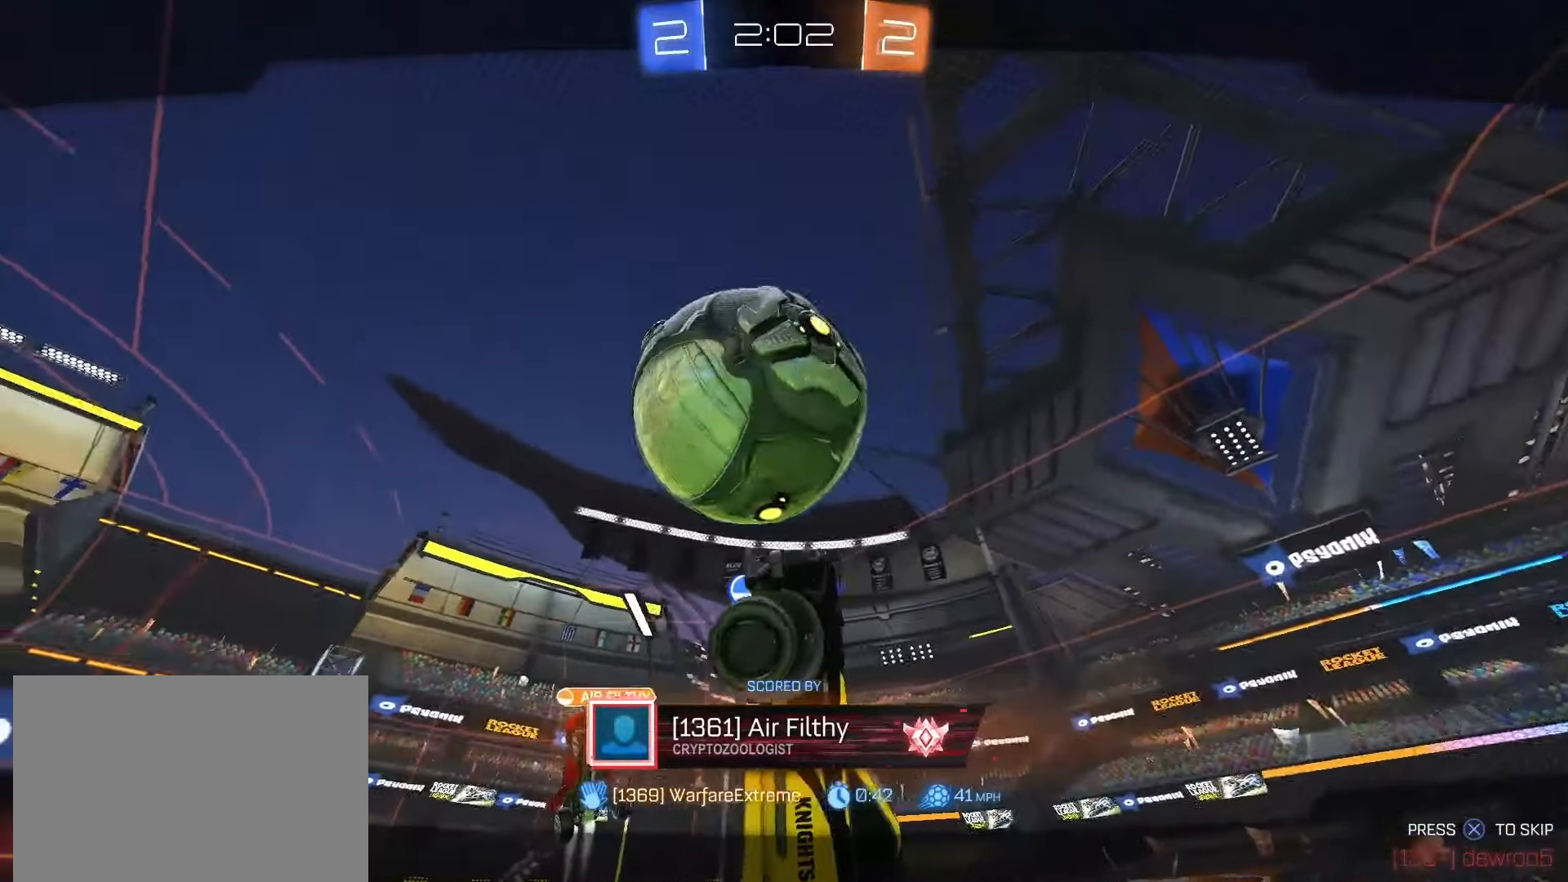
{"dt_ms": 500, "buttons": [], "left_stick": "center", "right_stick": "center", "events": []}
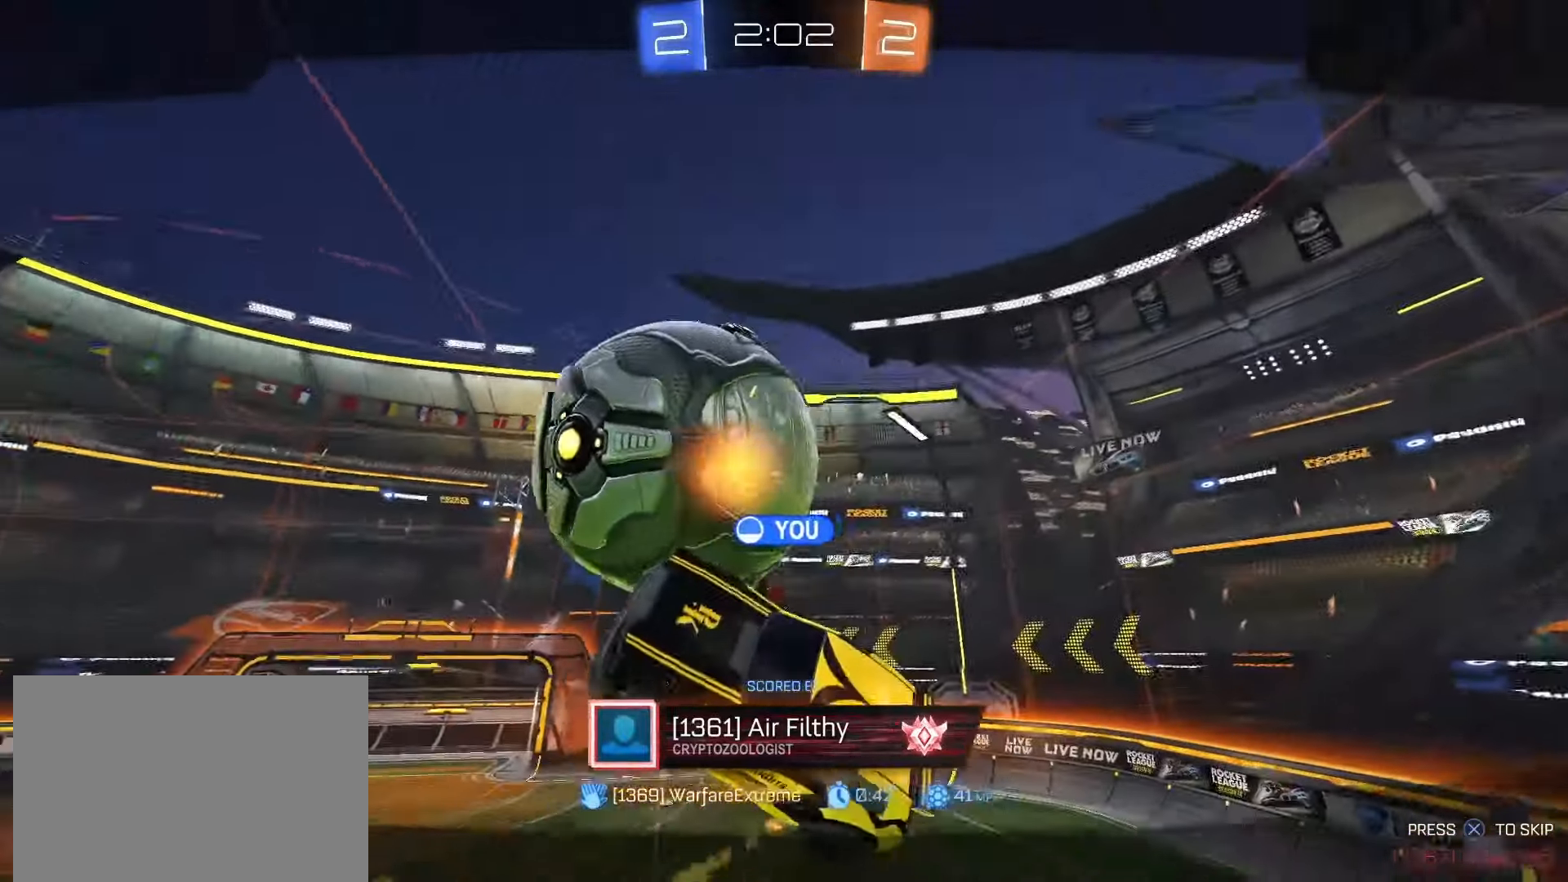
{"dt_ms": 500, "buttons": [], "left_stick": "center", "right_stick": "center", "events": []}
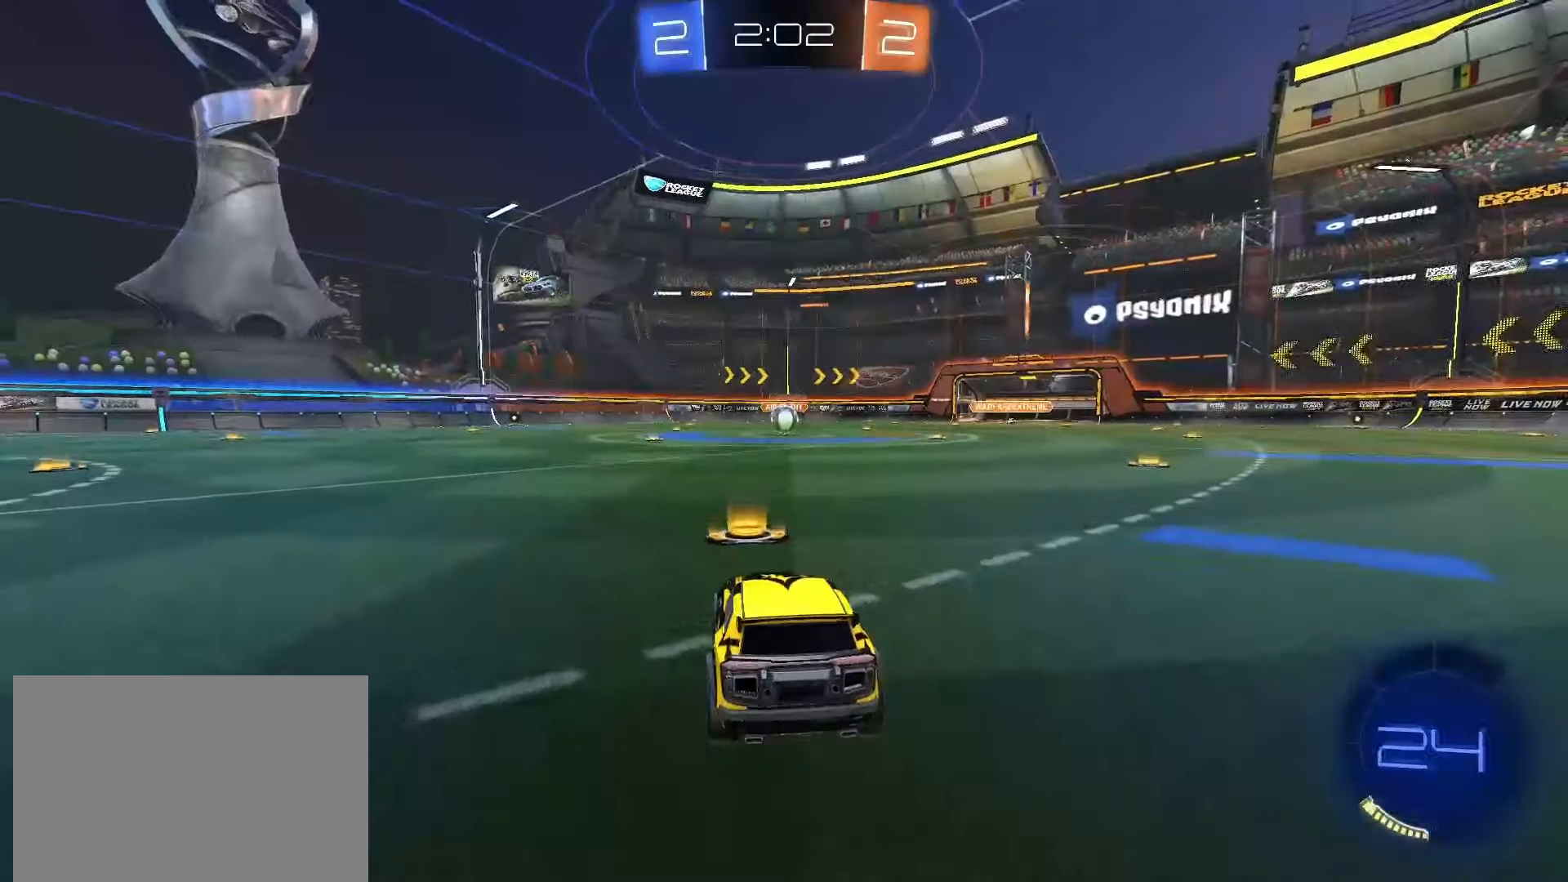
{"dt_ms": 500, "buttons": [], "left_stick": "center", "right_stick": "center", "events": []}
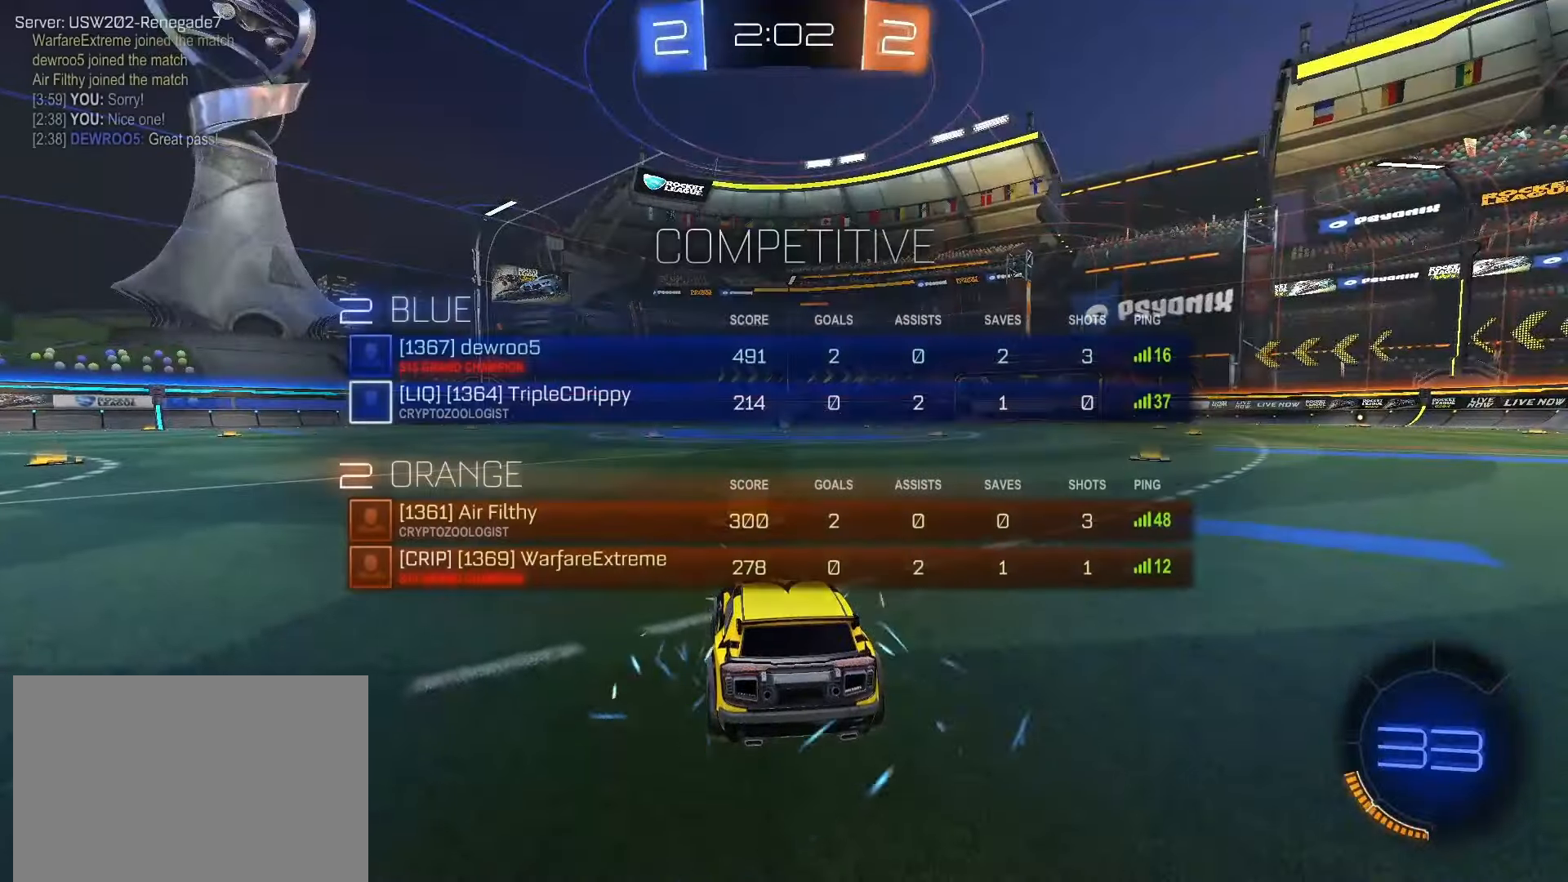
{"dt_ms": 500, "buttons": [], "left_stick": "center", "right_stick": "left", "events": [[150, "right_stick", "left"]]}
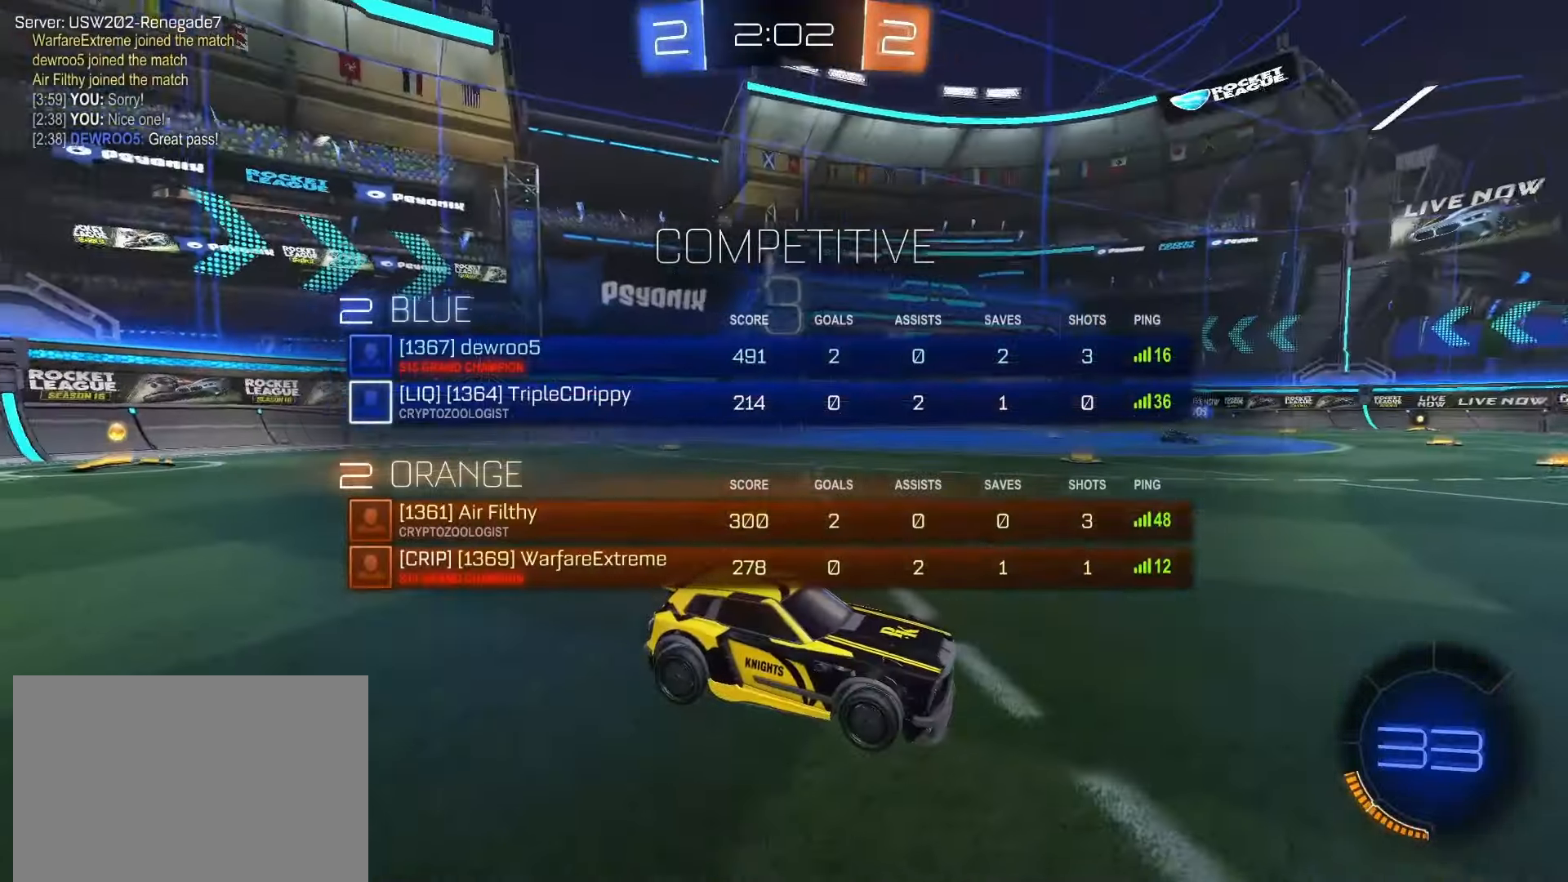
{"dt_ms": 500, "buttons": [], "left_stick": "center", "right_stick": "center", "events": [[150, "right_stick", "center"]]}
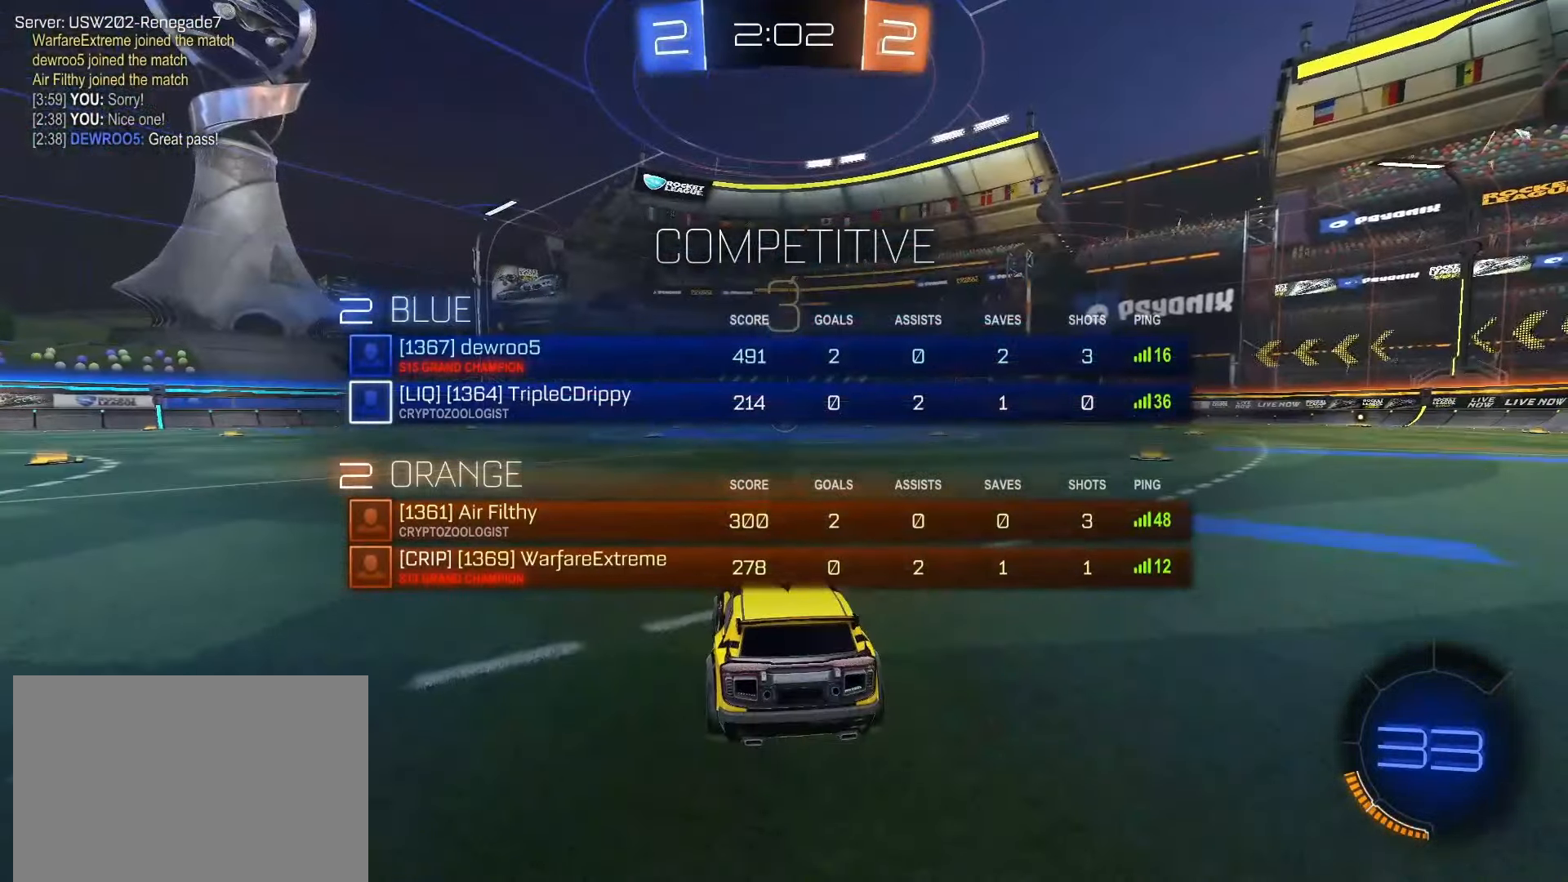
{"dt_ms": 500, "buttons": [], "left_stick": "center", "right_stick": "center", "events": []}
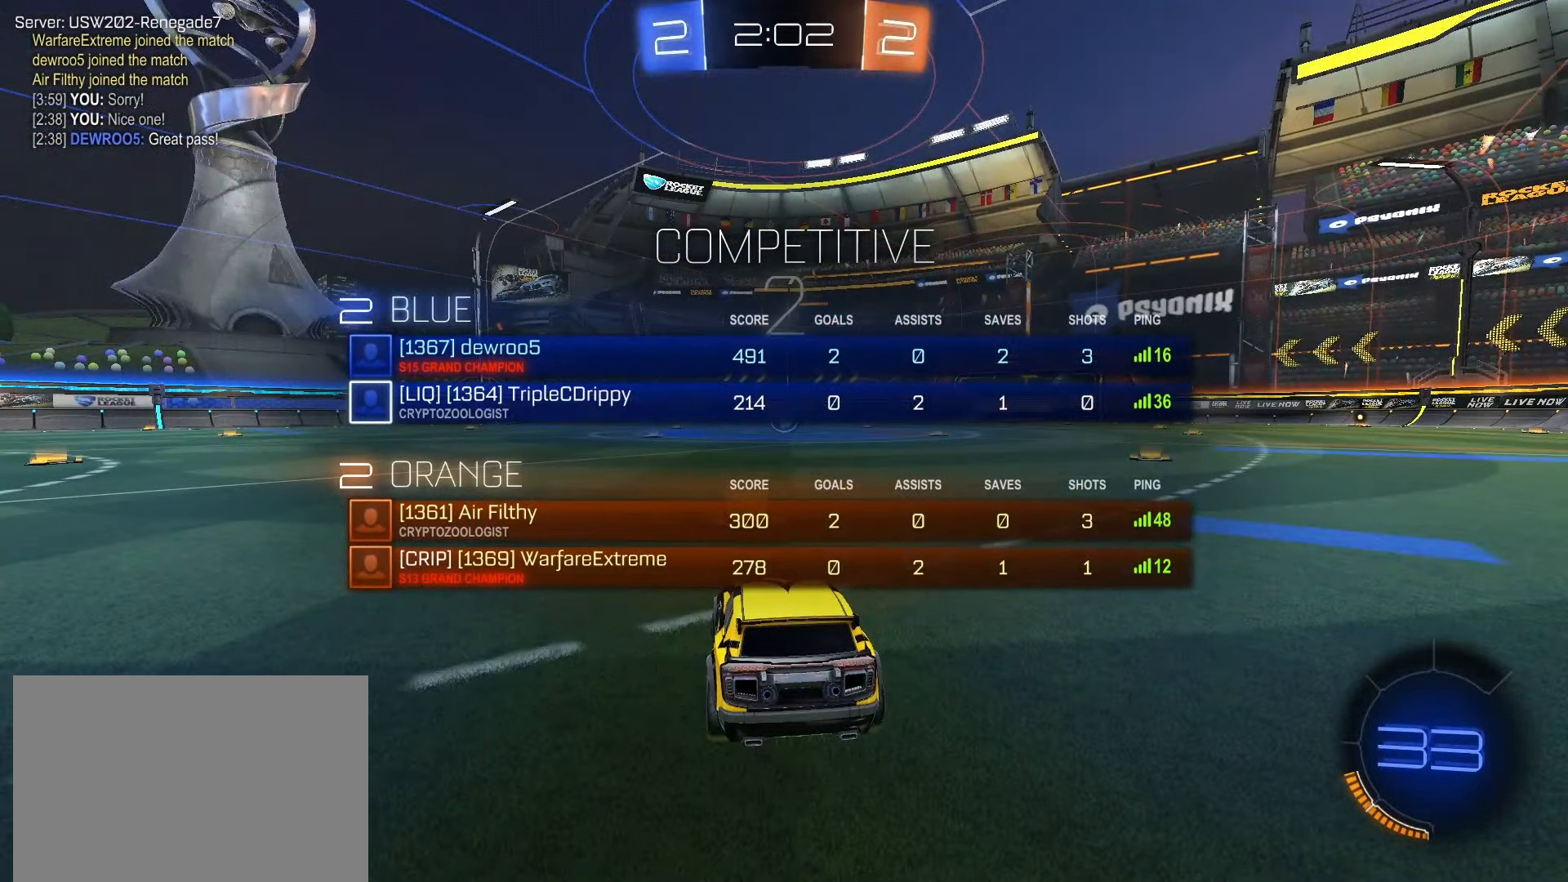
{"dt_ms": 500, "buttons": ["SQUARE", "R2"], "left_stick": "center", "right_stick": "center", "events": [[83, "right_stick", "left"], [433, "right_stick", "center"], [483, "R2", "down"], [483, "SQUARE", "down"]]}
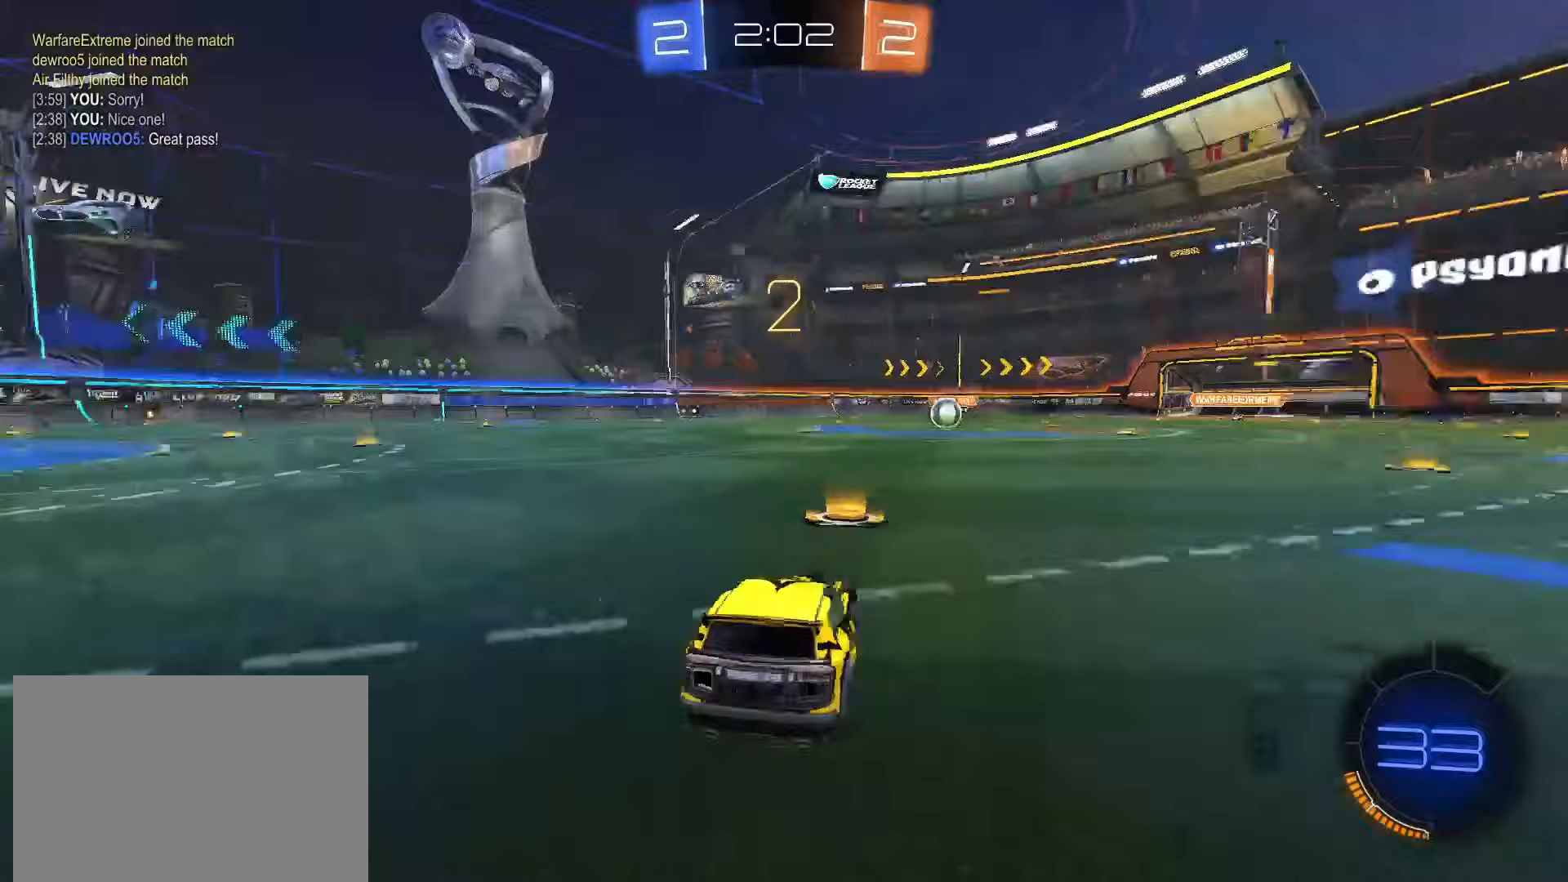
{"dt_ms": 500, "buttons": ["SQUARE", "R2"], "left_stick": "center", "right_stick": "left", "events": [[83, "SQUARE", "up"], [200, "SQUARE", "down"], [467, "SQUARE", "up"], [467, "right_stick", "left"], [500, "SQUARE", "down"]]}
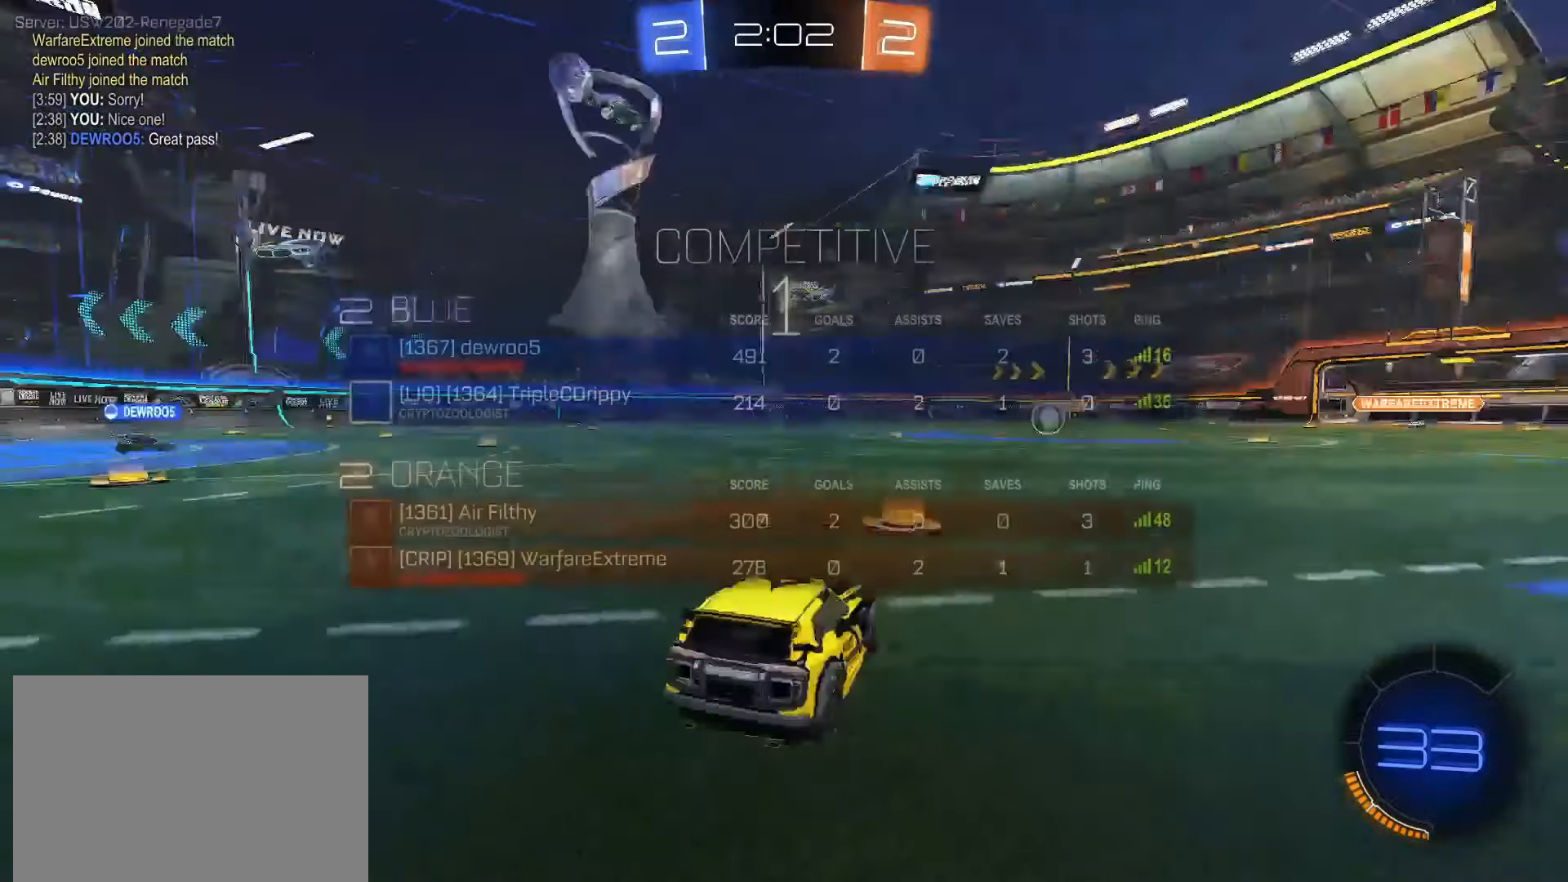
{"dt_ms": 500, "buttons": ["SQUARE", "R2"], "left_stick": "center", "right_stick": "center", "events": [[283, "right_stick", "center"]]}
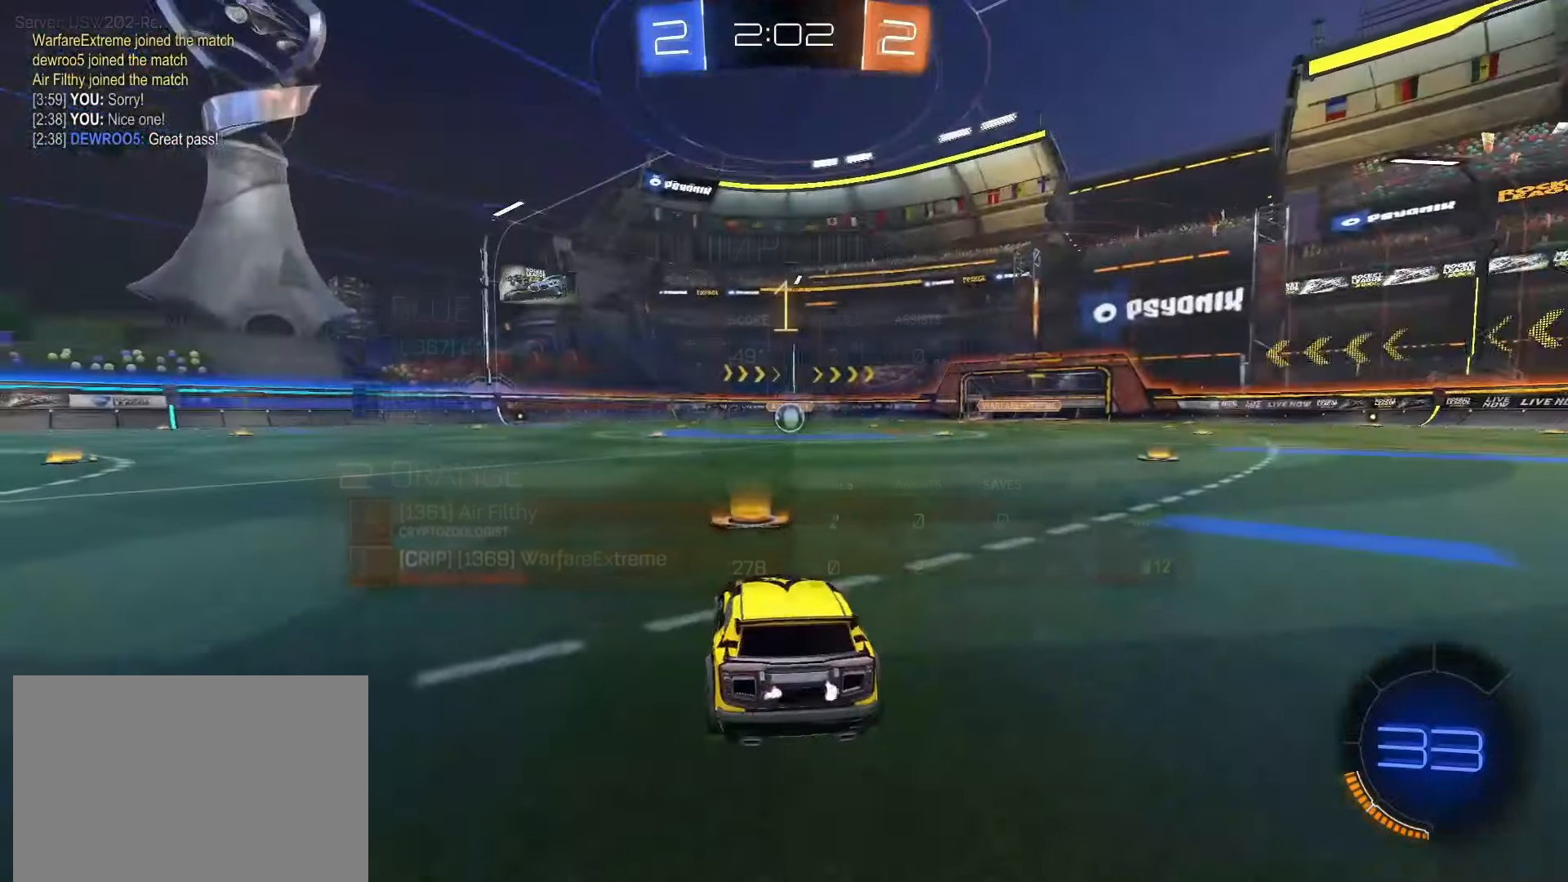
{"dt_ms": 500, "buttons": ["SQUARE", "R2"], "left_stick": "center", "right_stick": "center", "events": []}
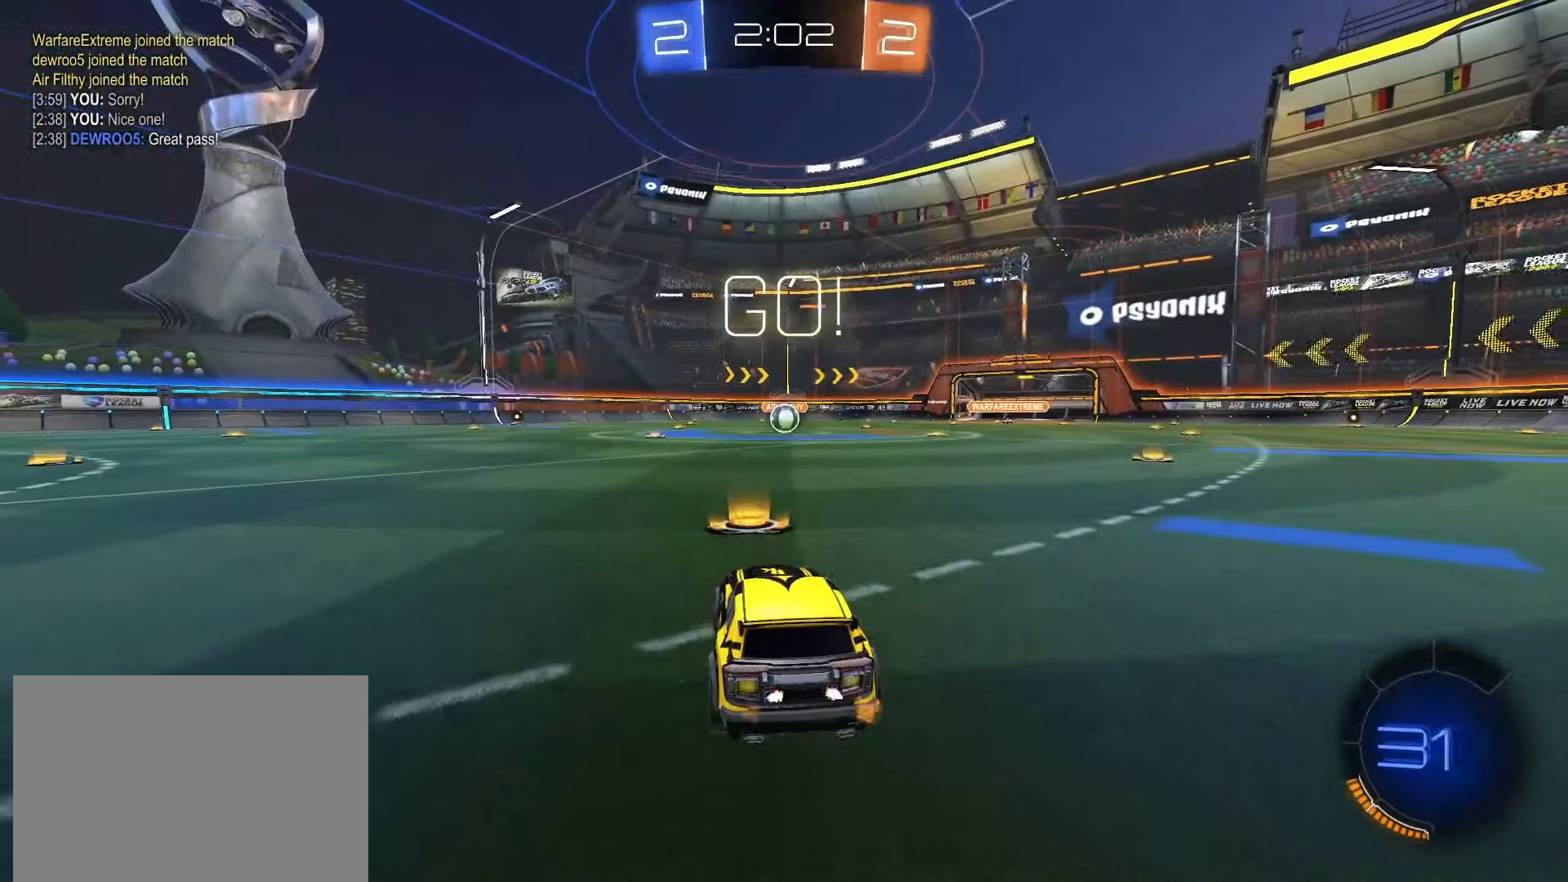
{"dt_ms": 500, "buttons": ["SQUARE", "L1", "R2"], "left_stick": "down", "right_stick": "center", "events": [[150, "left_stick", "right"], [233, "CROSS", "down"], [267, "CROSS", "up"], [300, "left_stick", "up-left"], [350, "CROSS", "down"], [367, "L1", "down"], [417, "left_stick", "down"], [483, "CROSS", "up"]]}
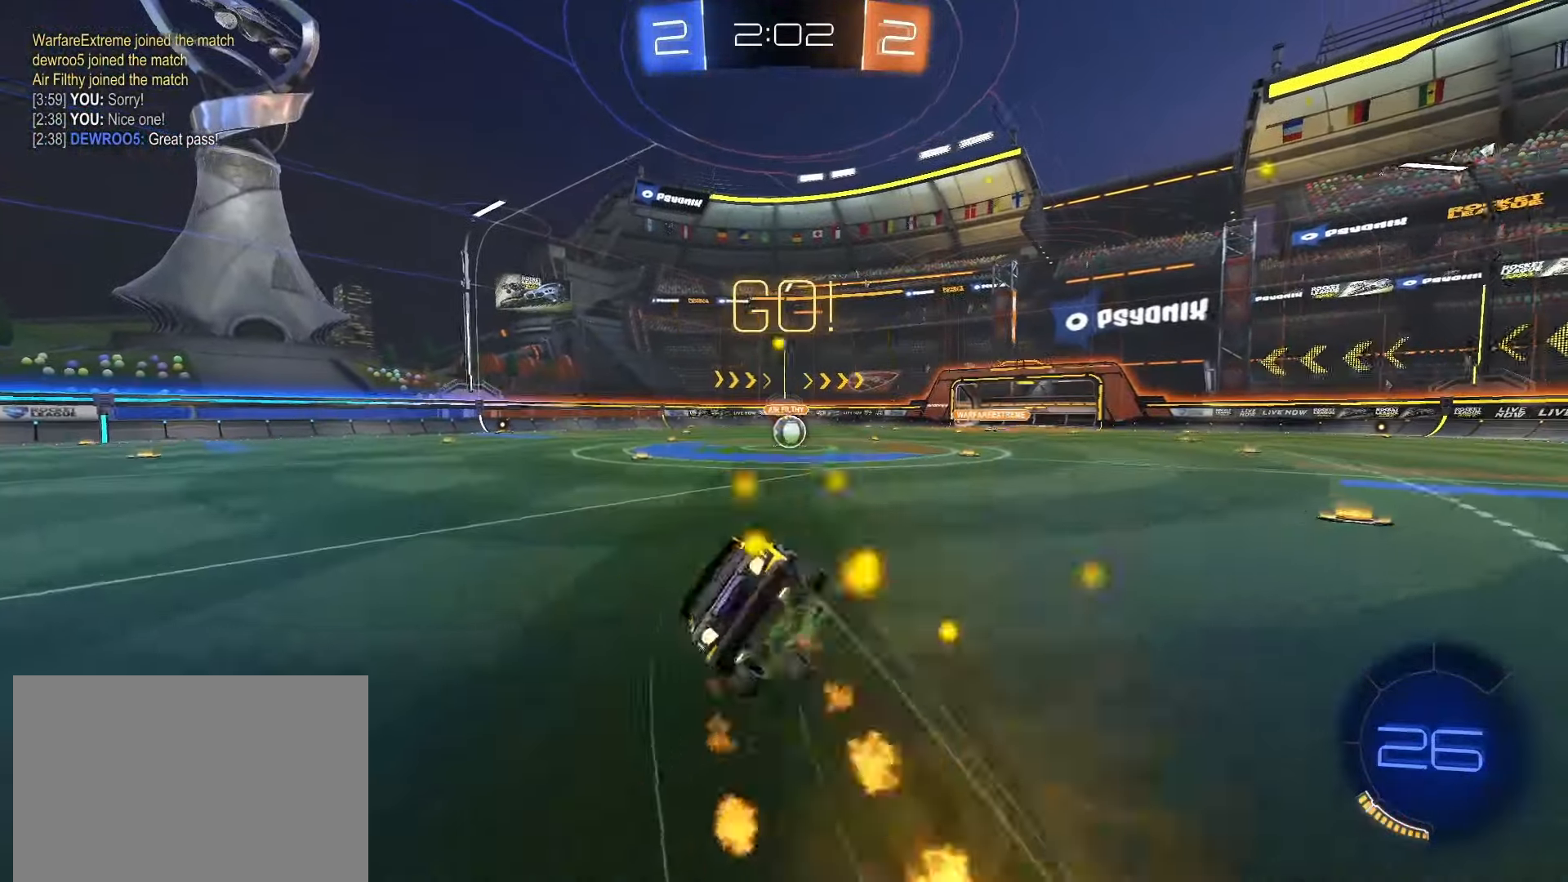
{"dt_ms": 500, "buttons": ["SQUARE", "L1", "R2"], "left_stick": "down-left", "right_stick": "center", "events": [[117, "left_stick", "down-left"]]}
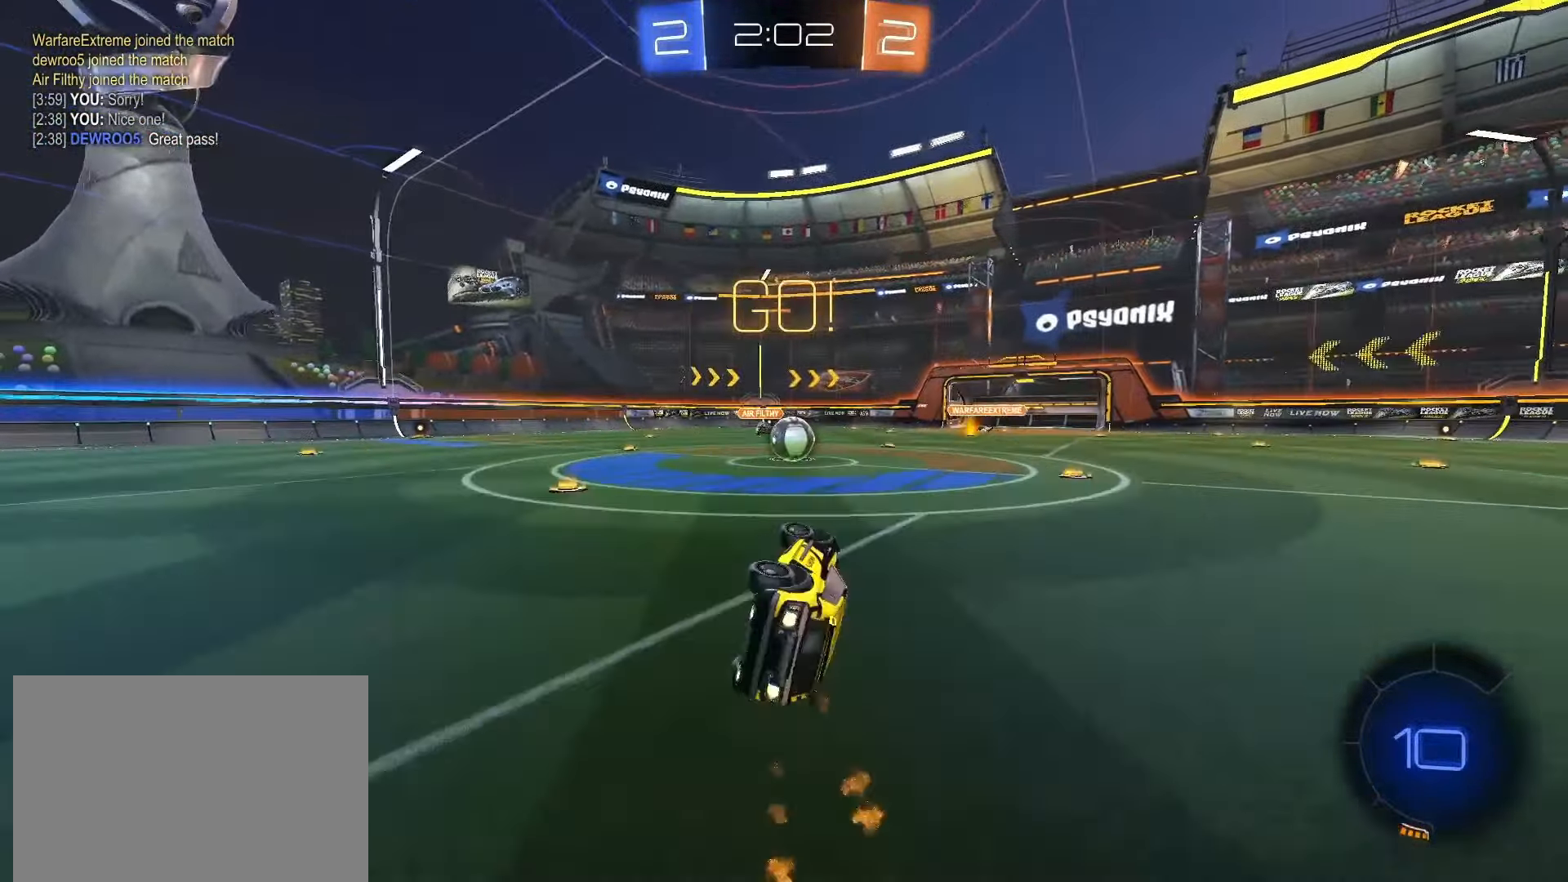
{"dt_ms": 500, "buttons": ["R2"], "left_stick": "right", "right_stick": "center", "events": [[133, "left_stick", "center"], [183, "L1", "up"], [233, "SQUARE", "up"], [333, "left_stick", "right"]]}
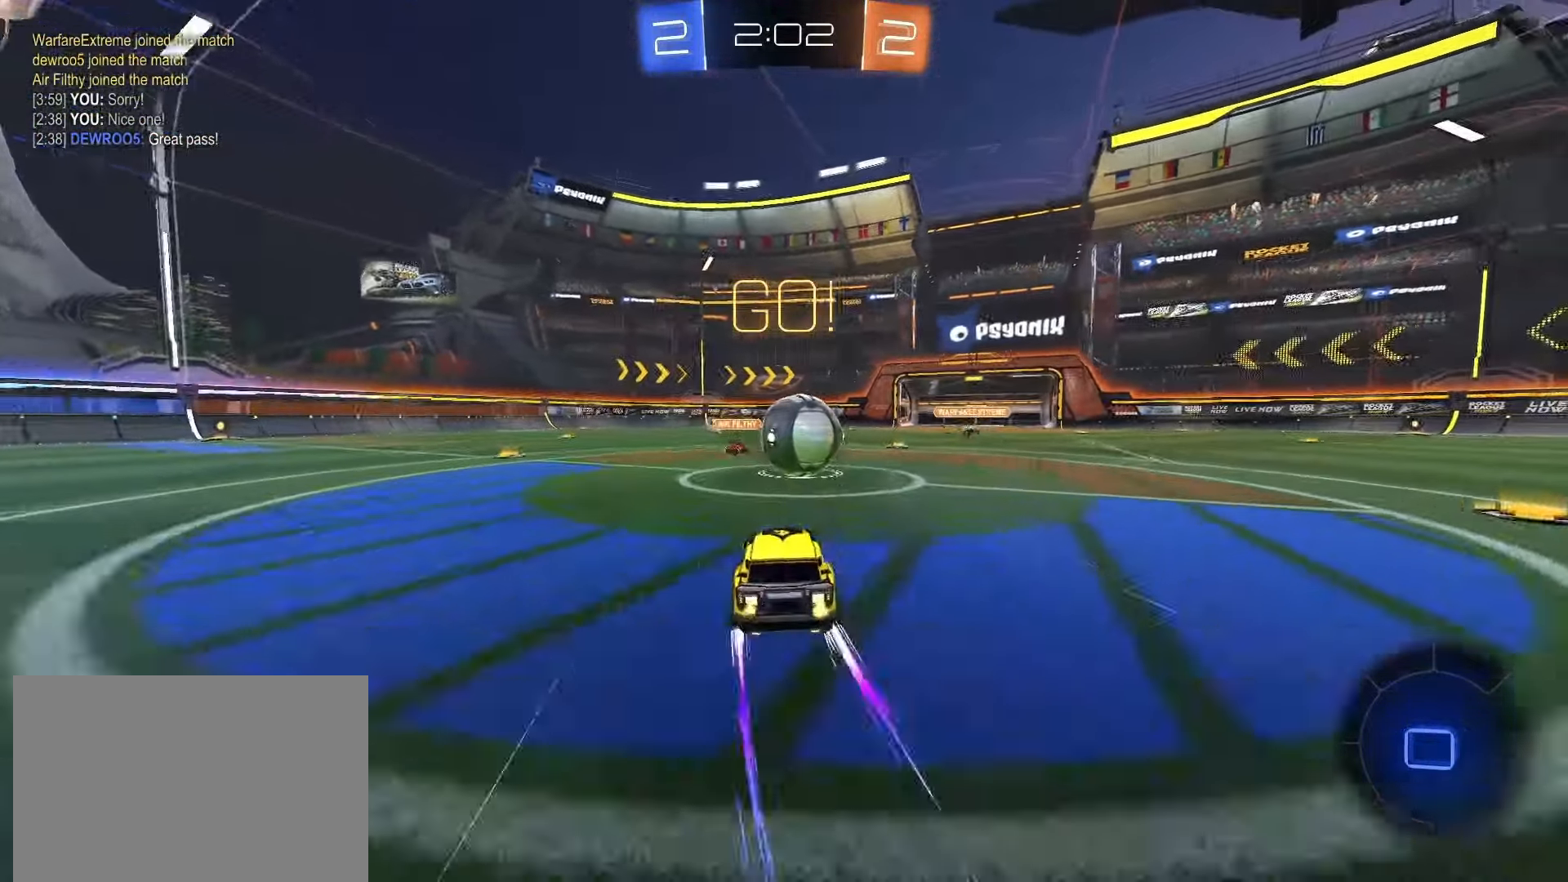
{"dt_ms": 500, "buttons": [], "left_stick": "left", "right_stick": "center", "events": [[33, "R2", "up"], [33, "left_stick", "center"], [100, "CROSS", "down"], [167, "CROSS", "up"], [467, "left_stick", "left"]]}
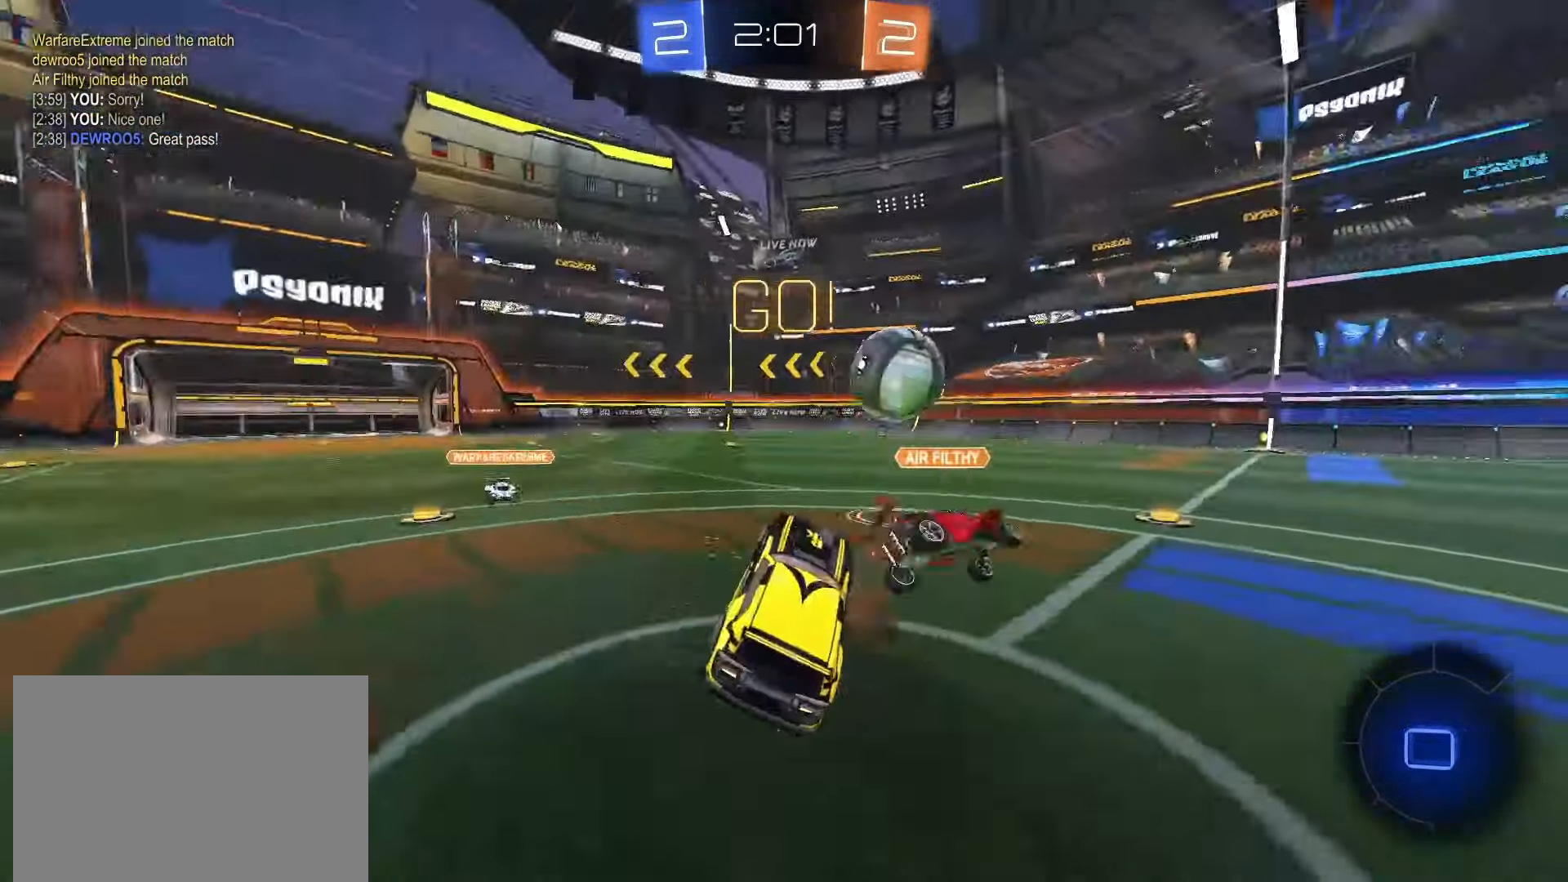
{"dt_ms": 500, "buttons": ["R2"], "left_stick": "right", "right_stick": "center", "events": [[100, "left_stick", "center"], [200, "left_stick", "right"], [267, "R2", "down"], [300, "L1", "down"], [300, "left_stick", "down-right"], [467, "left_stick", "right"], [500, "L1", "up"]]}
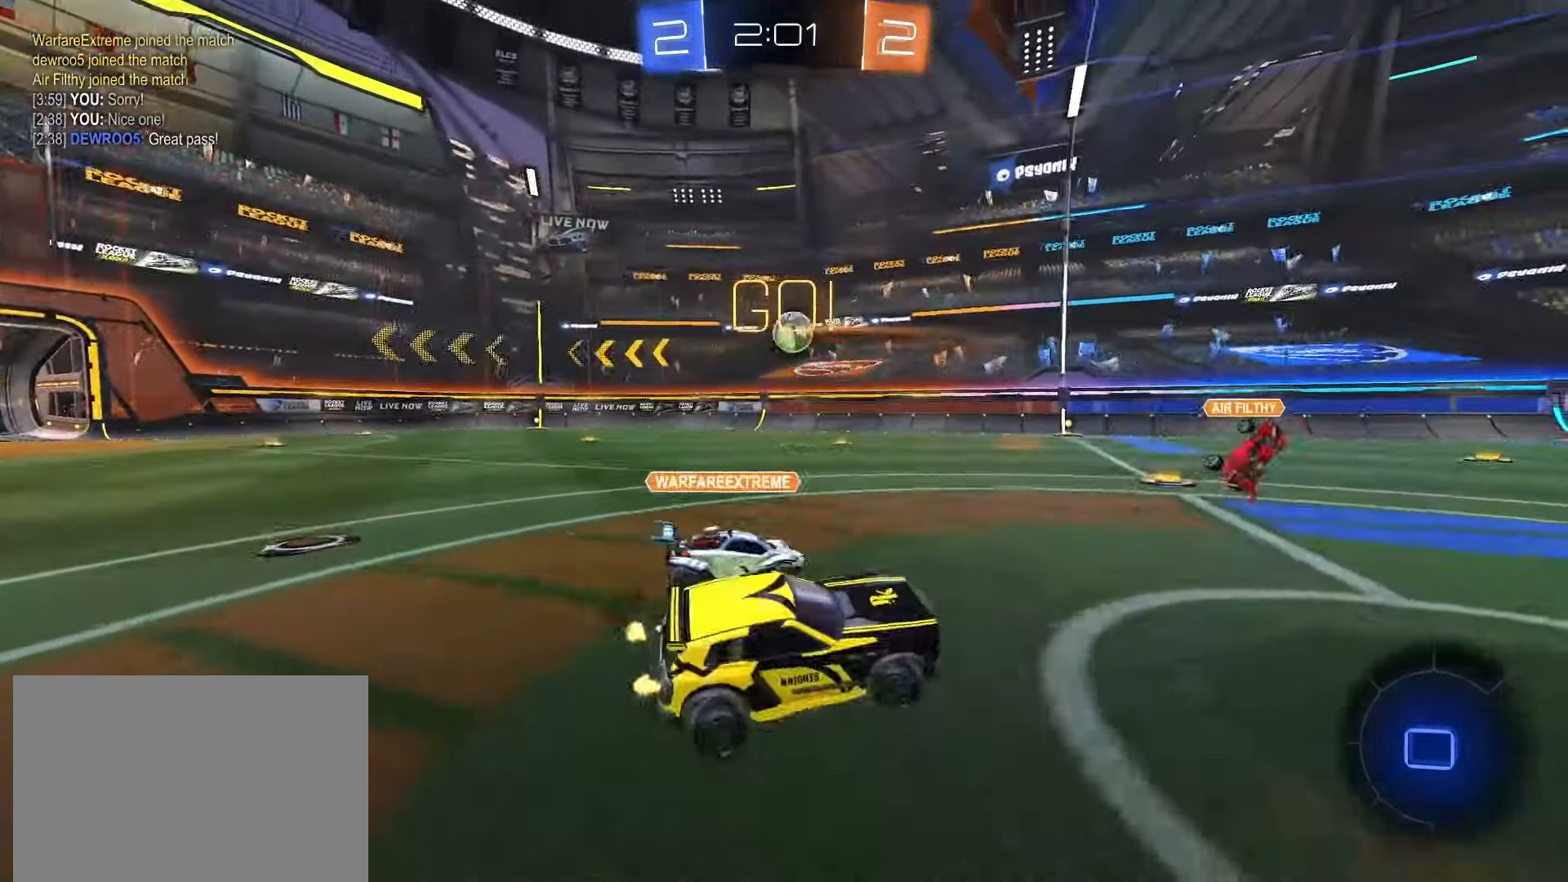
{"dt_ms": 500, "buttons": ["R2"], "left_stick": "right", "right_stick": "center", "events": [[17, "left_stick", "up-right"], [33, "CROSS", "down"], [150, "CROSS", "up"], [167, "left_stick", "right"]]}
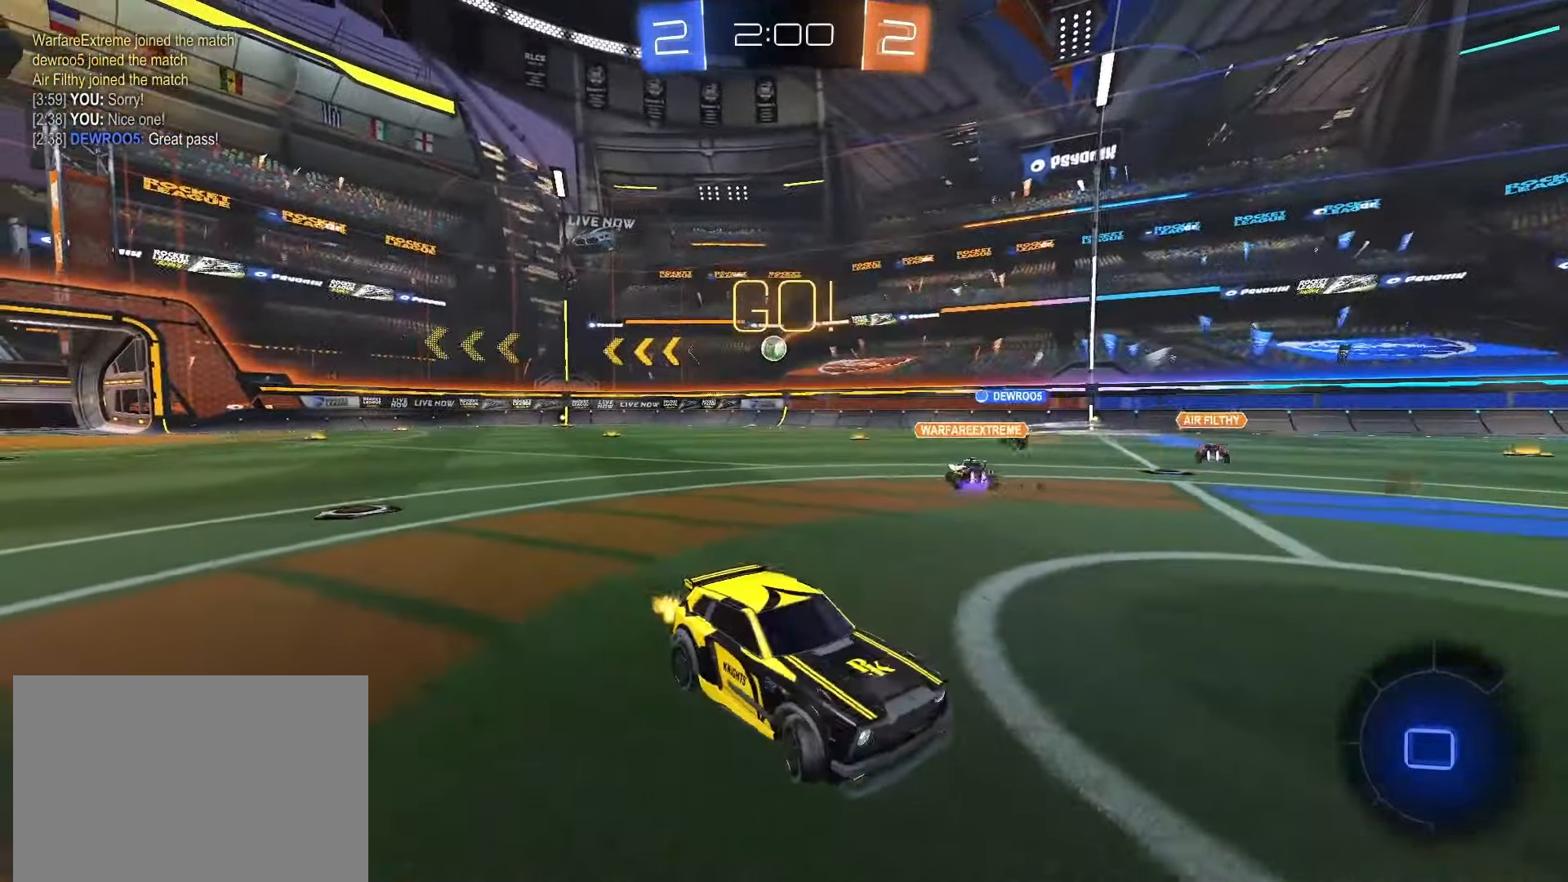
{"dt_ms": 500, "buttons": ["SQUARE", "R2"], "left_stick": "right", "right_stick": "center", "events": [[283, "SQUARE", "down"]]}
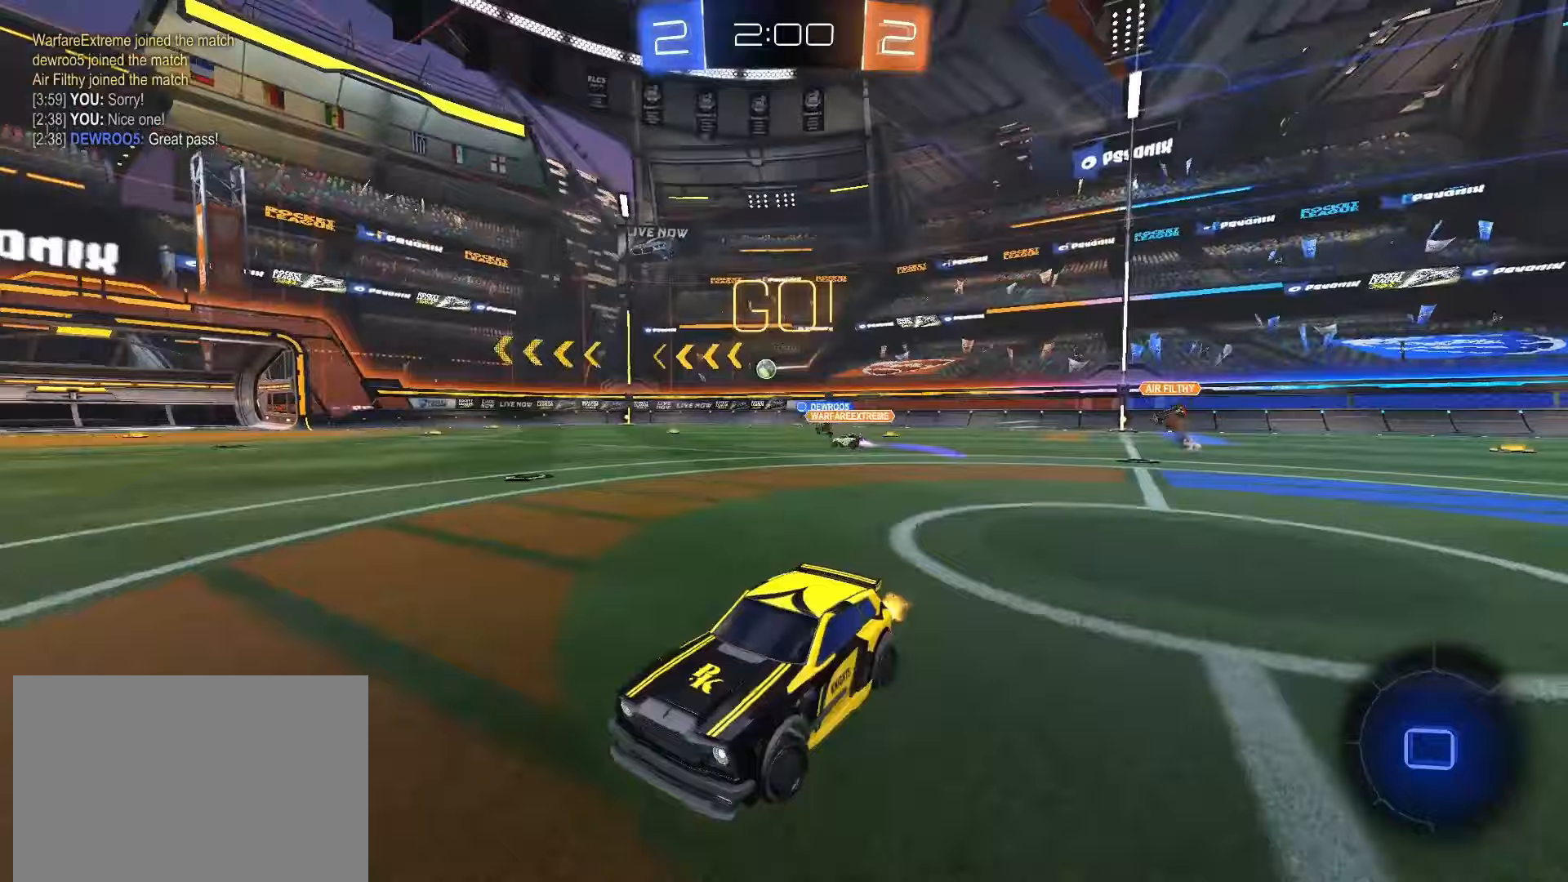
{"dt_ms": 500, "buttons": ["SQUARE", "L1", "R2"], "left_stick": "down", "right_stick": "center", "events": [[33, "CROSS", "down"], [33, "left_stick", "up"], [83, "CROSS", "up"], [83, "SQUARE", "up"], [150, "CROSS", "down"], [150, "SQUARE", "down"], [167, "left_stick", "left"], [200, "L1", "down"], [217, "left_stick", "down"], [367, "CROSS", "up"]]}
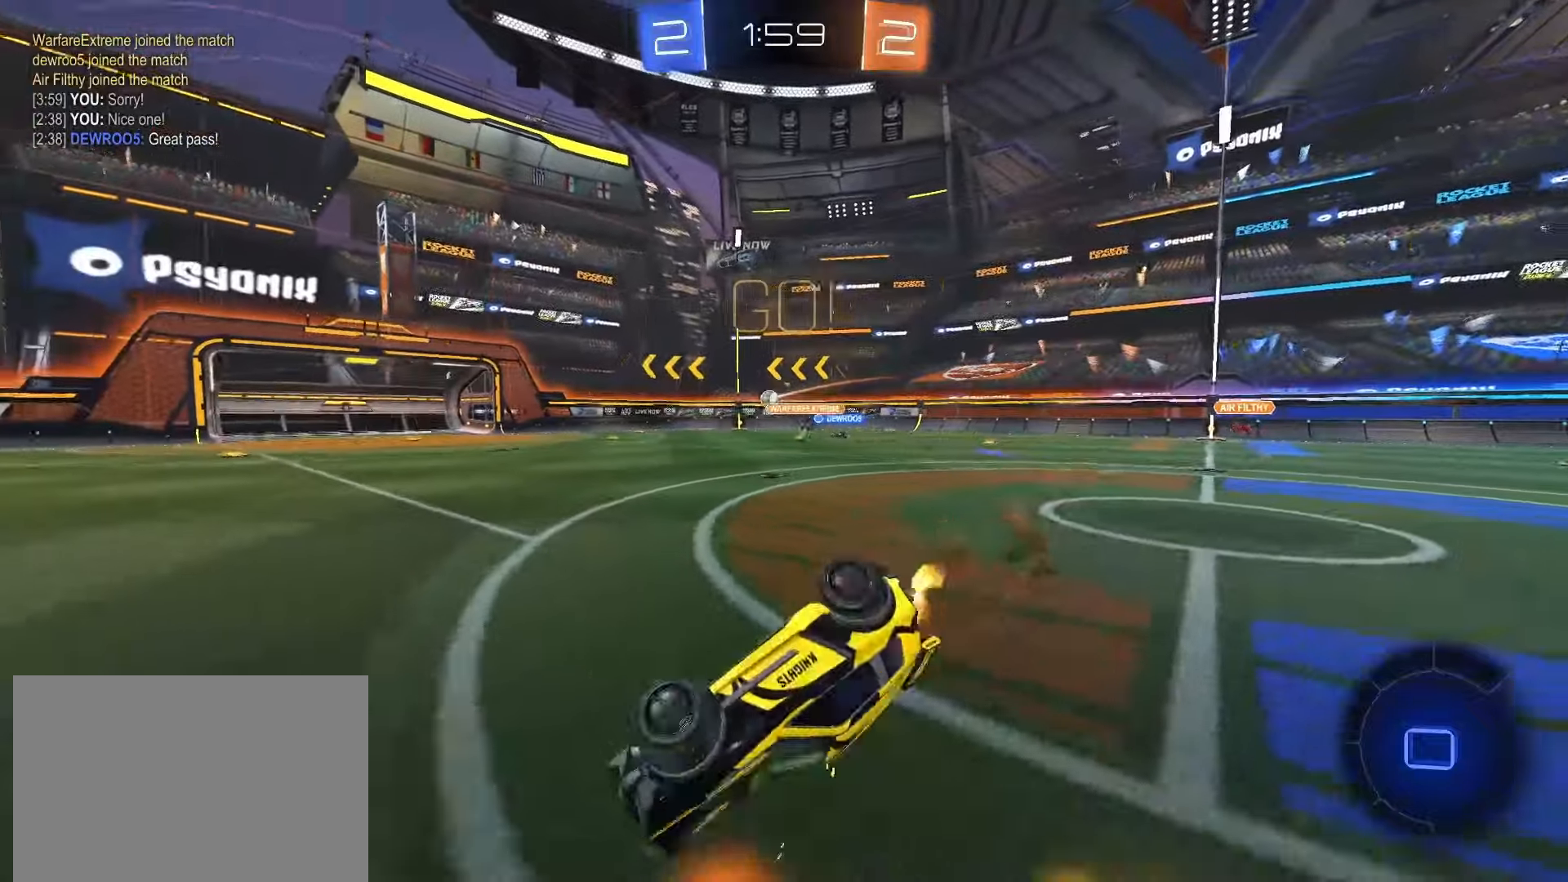
{"dt_ms": 500, "buttons": ["SQUARE", "L1", "R2"], "left_stick": "down-left", "right_stick": "center", "events": [[17, "left_stick", "down-left"], [400, "TRIANGLE", "down"], [500, "TRIANGLE", "up"]]}